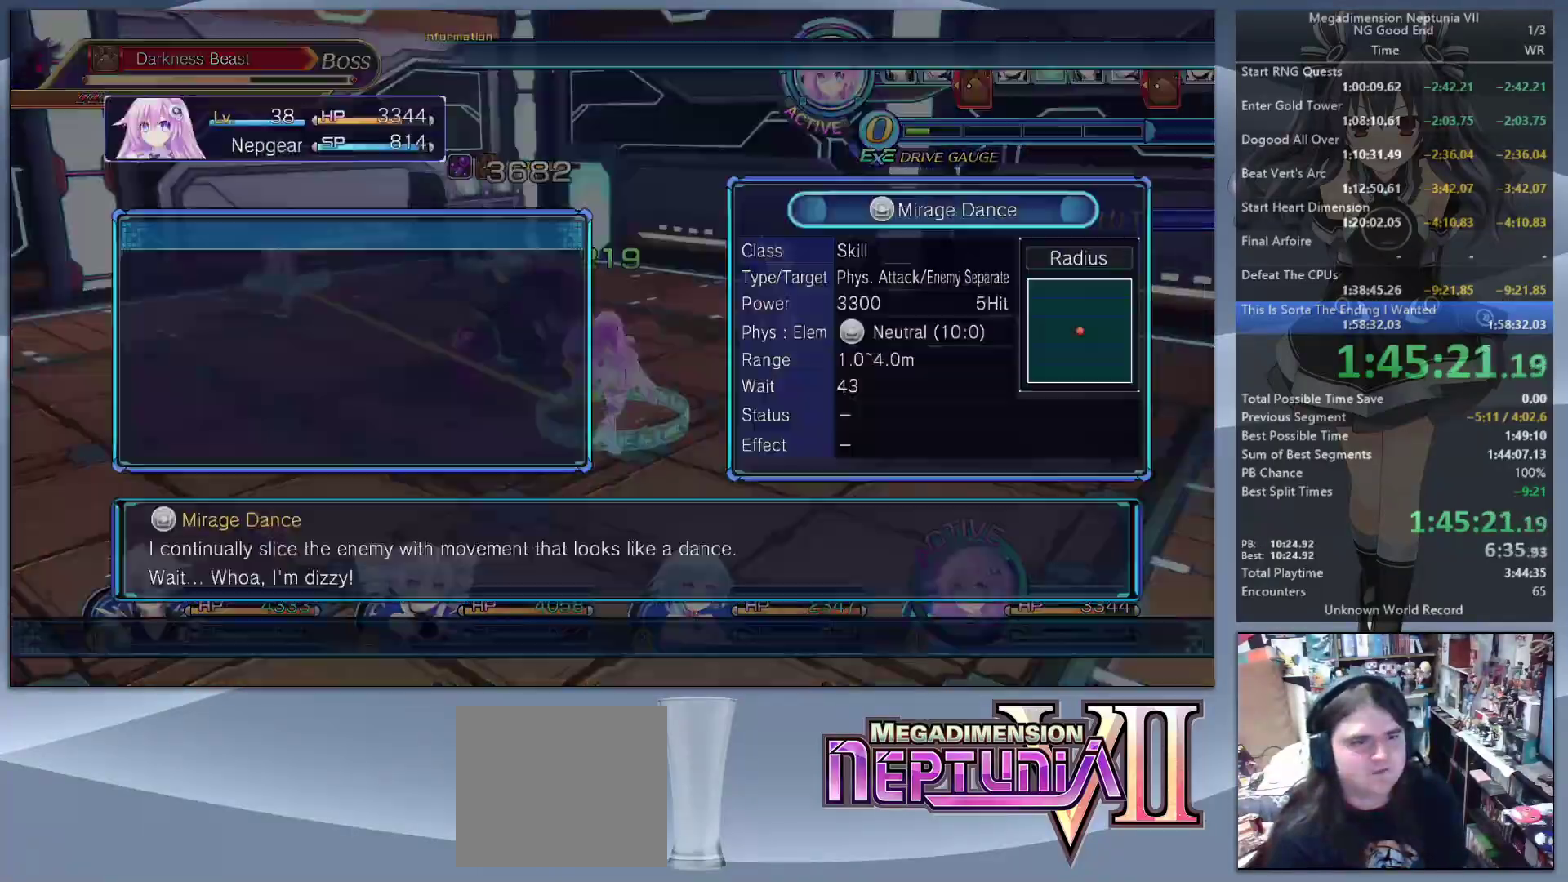
Gameplay with a controller (PlayStation layout); each line is a JSON object with the inputs held at the frame after it. "events" lists button and stick changes between this image and that frame as [ms after this image, input, new state], when the widget could be followed in between.
{"buttons": ["CROSS", "L2"], "left_stick": "center", "right_stick": "center", "events": [[67, "CROSS", "up"], [67, "left_stick", "left"], [133, "L2", "down"], [267, "CROSS", "down"], [333, "left_stick", "center"], [367, "CROSS", "up"], [433, "CROSS", "down"]]}
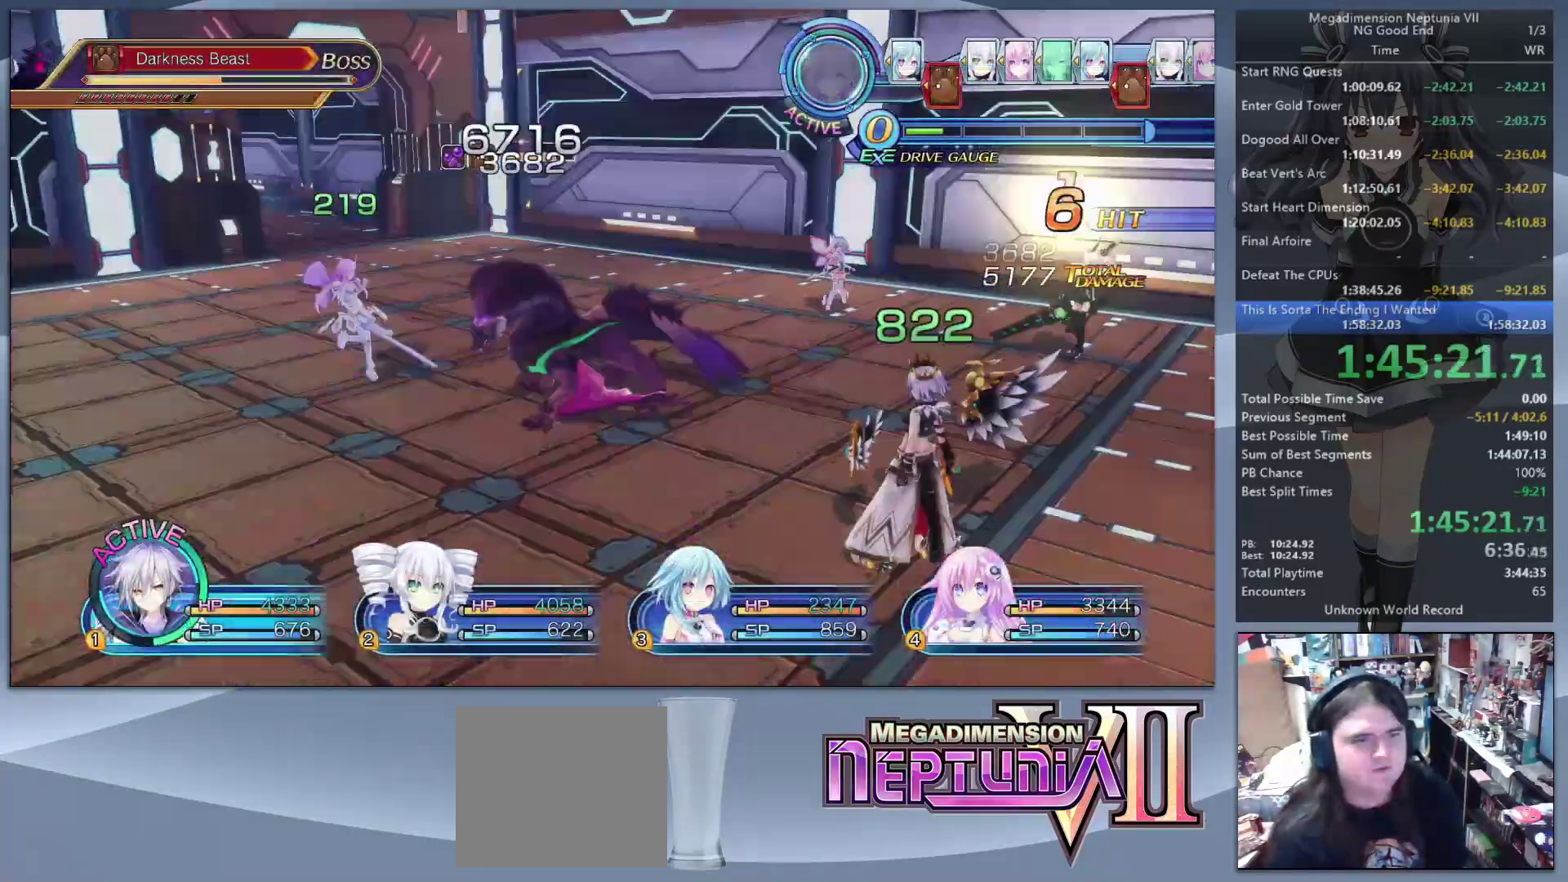
{"buttons": [], "left_stick": "center", "right_stick": "center", "events": [[67, "CROSS", "up"], [267, "TRIANGLE", "down"], [333, "L2", "up"], [333, "TRIANGLE", "up"], [433, "CROSS", "down"], [500, "CROSS", "up"]]}
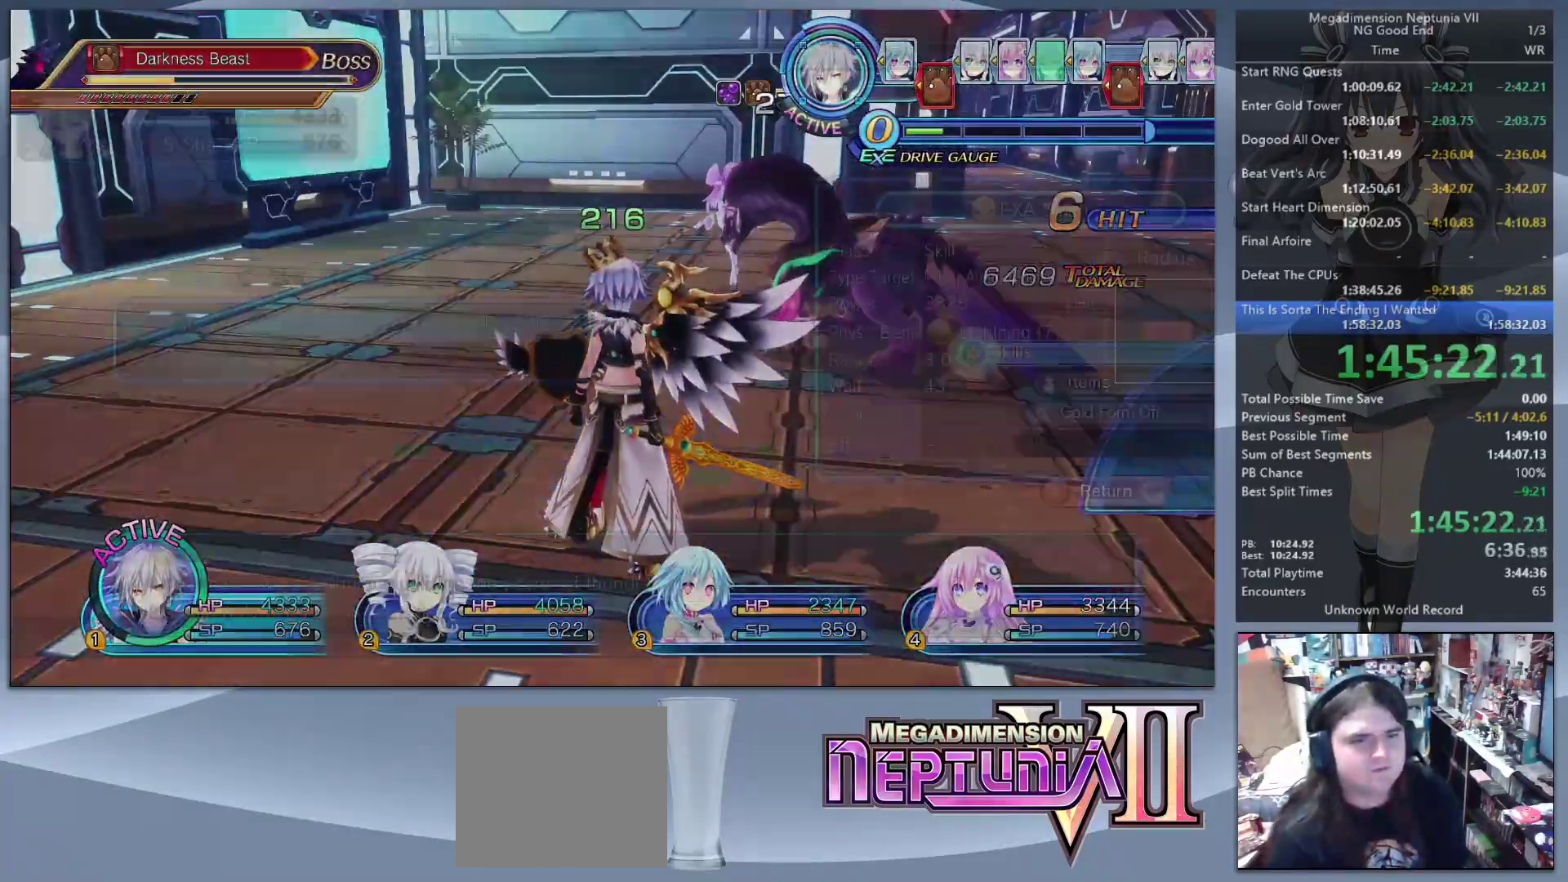
{"buttons": ["CROSS", "L2"], "left_stick": "center", "right_stick": "center", "events": [[67, "CROSS", "down"], [167, "CROSS", "up"], [167, "left_stick", "right"], [233, "left_stick", "up-right"], [267, "L2", "down"], [333, "CROSS", "down"], [333, "left_stick", "center"], [433, "CROSS", "up"], [467, "CROSS", "down"]]}
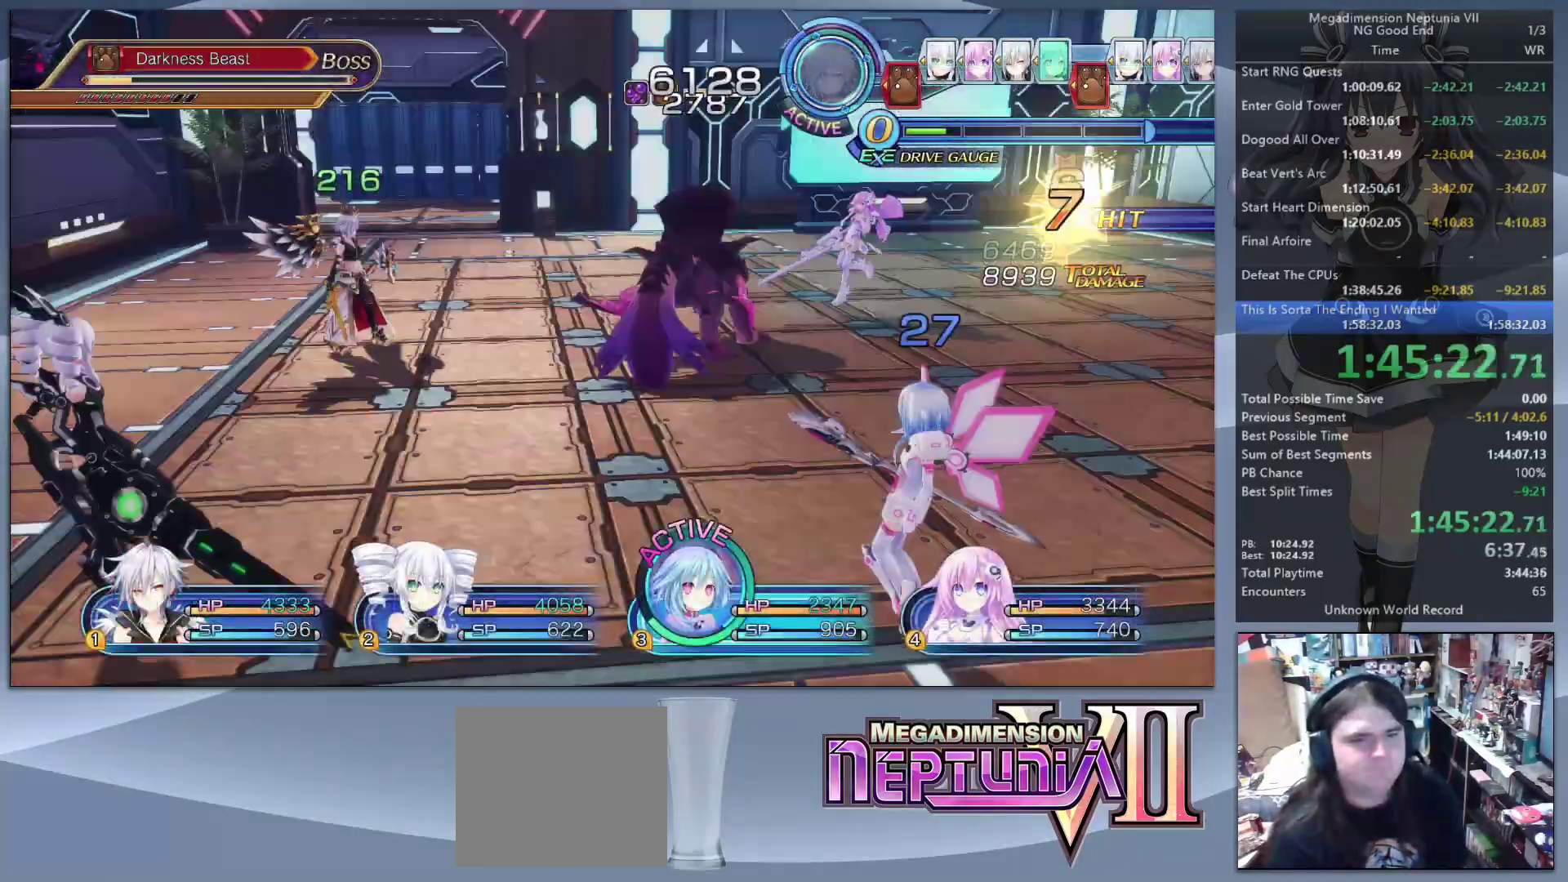
{"buttons": ["CROSS"], "left_stick": "center", "right_stick": "center", "events": [[100, "CROSS", "up"], [300, "TRIANGLE", "down"], [333, "L2", "up"], [367, "TRIANGLE", "up"], [467, "CROSS", "down"]]}
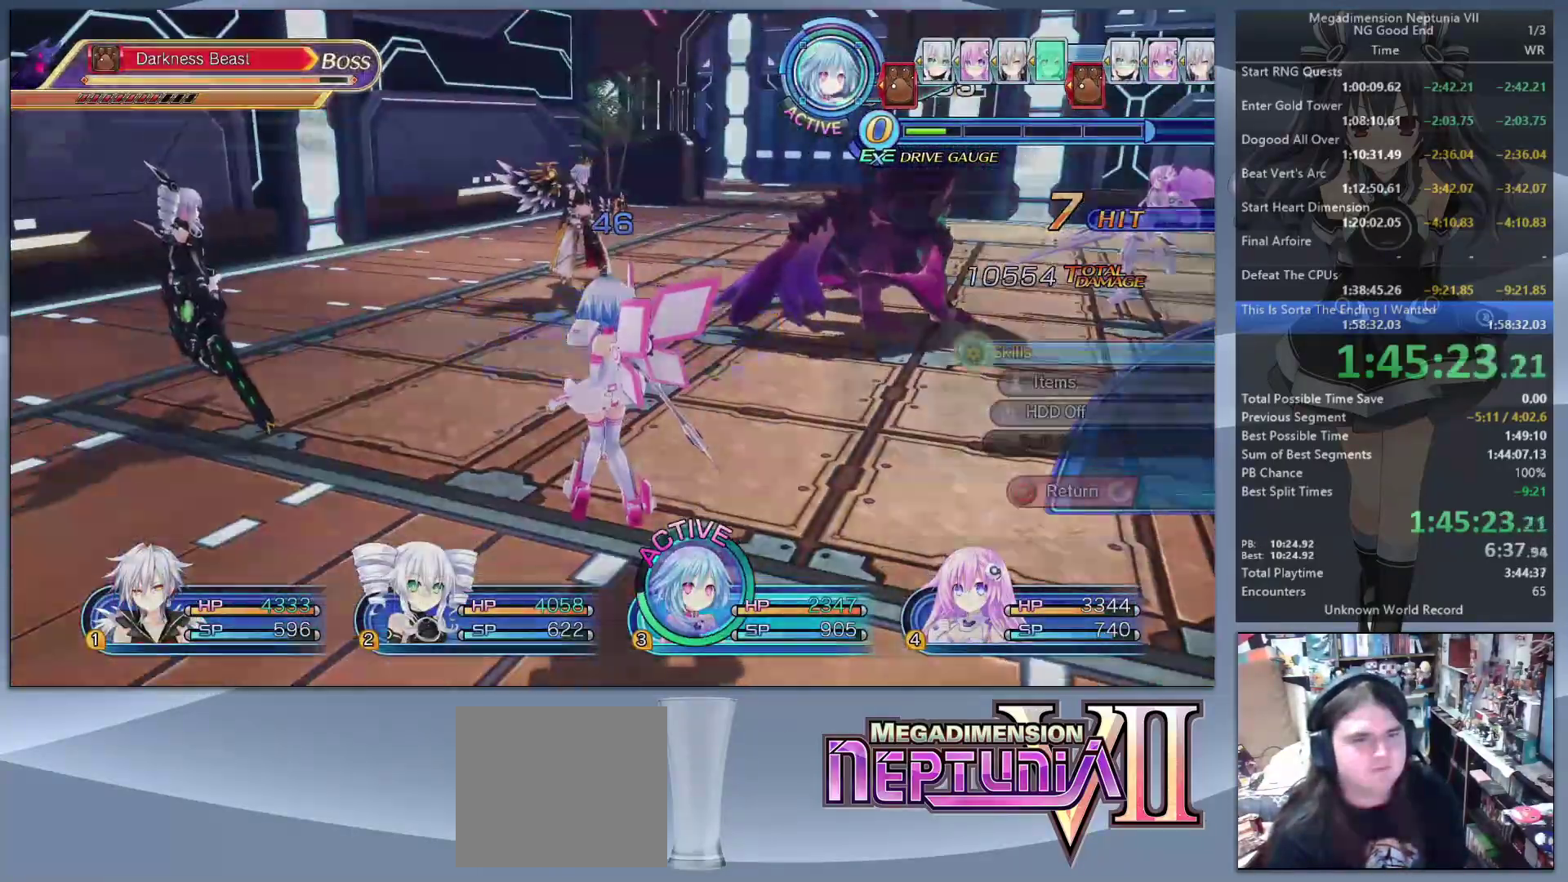
{"buttons": ["CROSS", "L2"], "left_stick": "center", "right_stick": "center", "events": [[33, "CROSS", "up"], [100, "CROSS", "down"], [200, "CROSS", "up"], [200, "left_stick", "up-right"], [267, "L2", "down"], [300, "CROSS", "down"], [367, "left_stick", "center"], [433, "CROSS", "up"], [467, "CROSS", "down"]]}
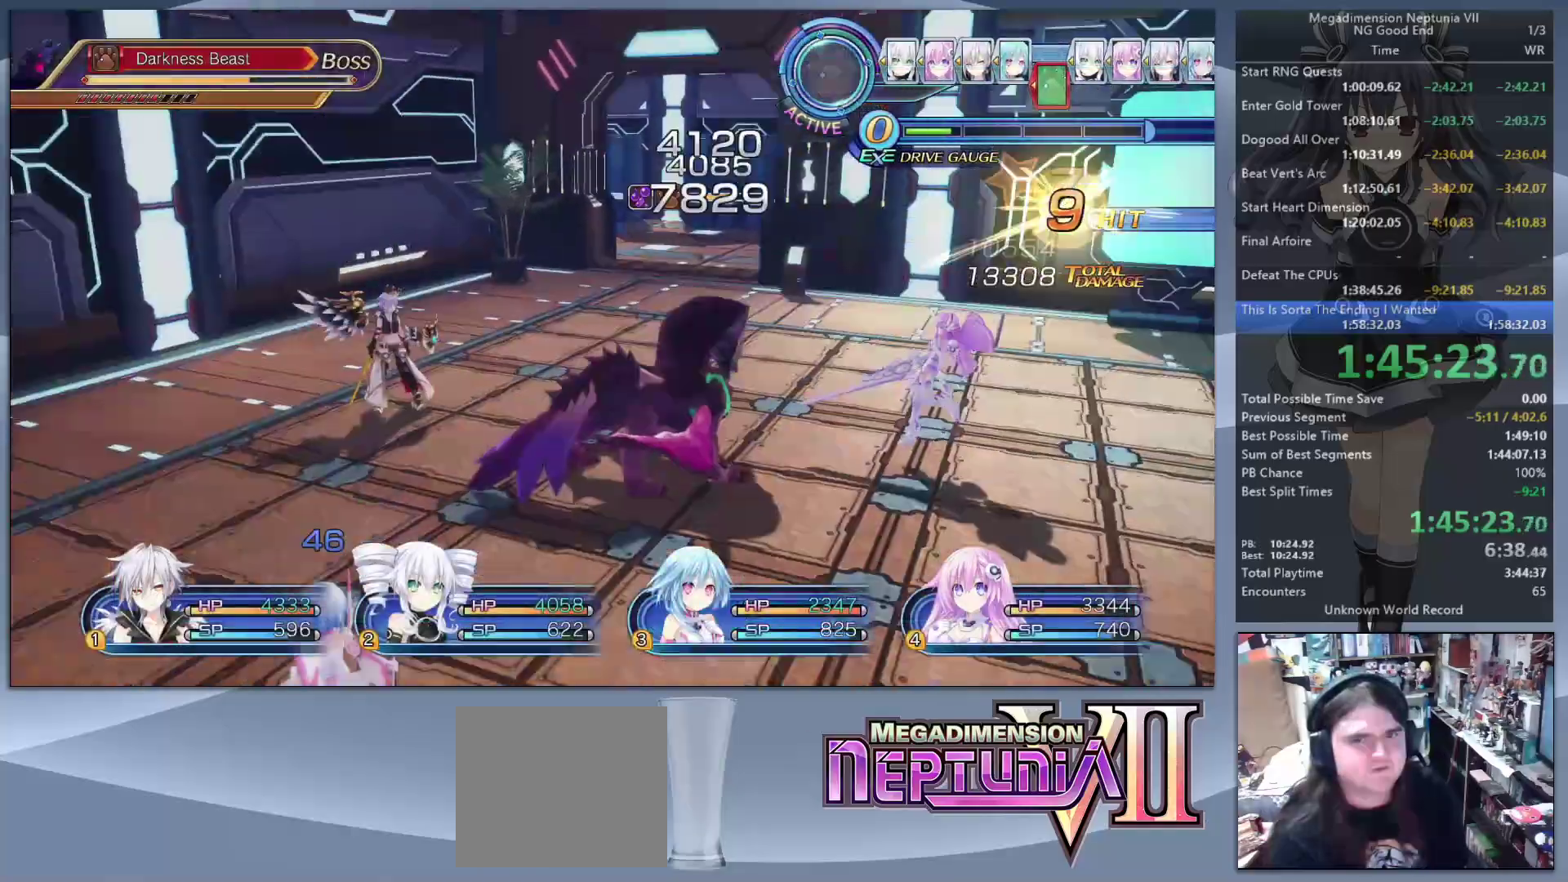
{"buttons": ["L2"], "left_stick": "center", "right_stick": "center", "events": [[67, "CROSS", "up"]]}
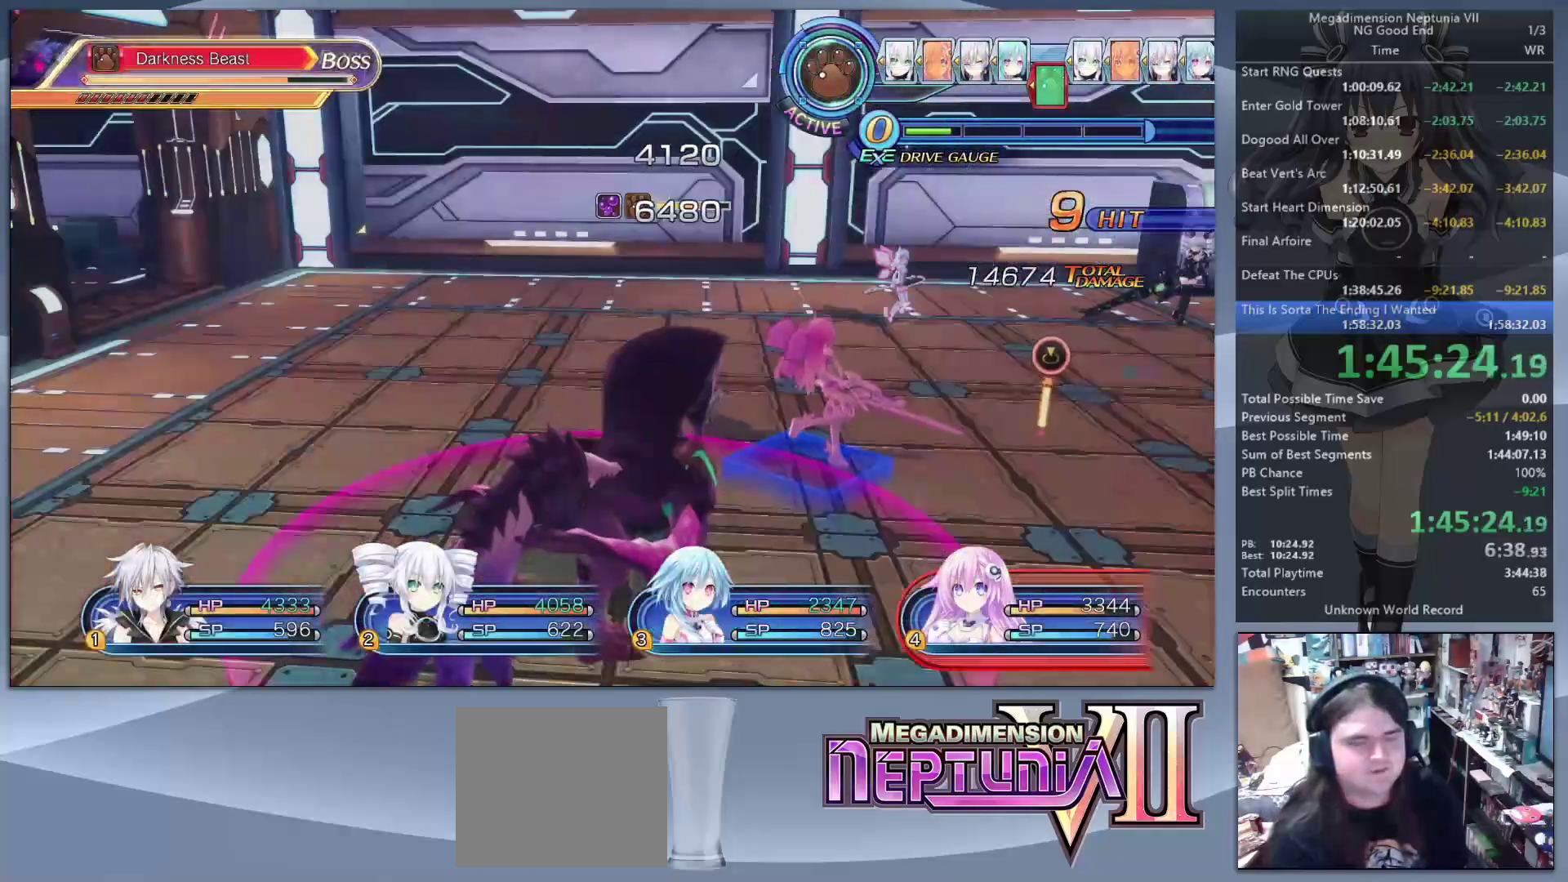
{"buttons": ["L2"], "left_stick": "center", "right_stick": "center", "events": []}
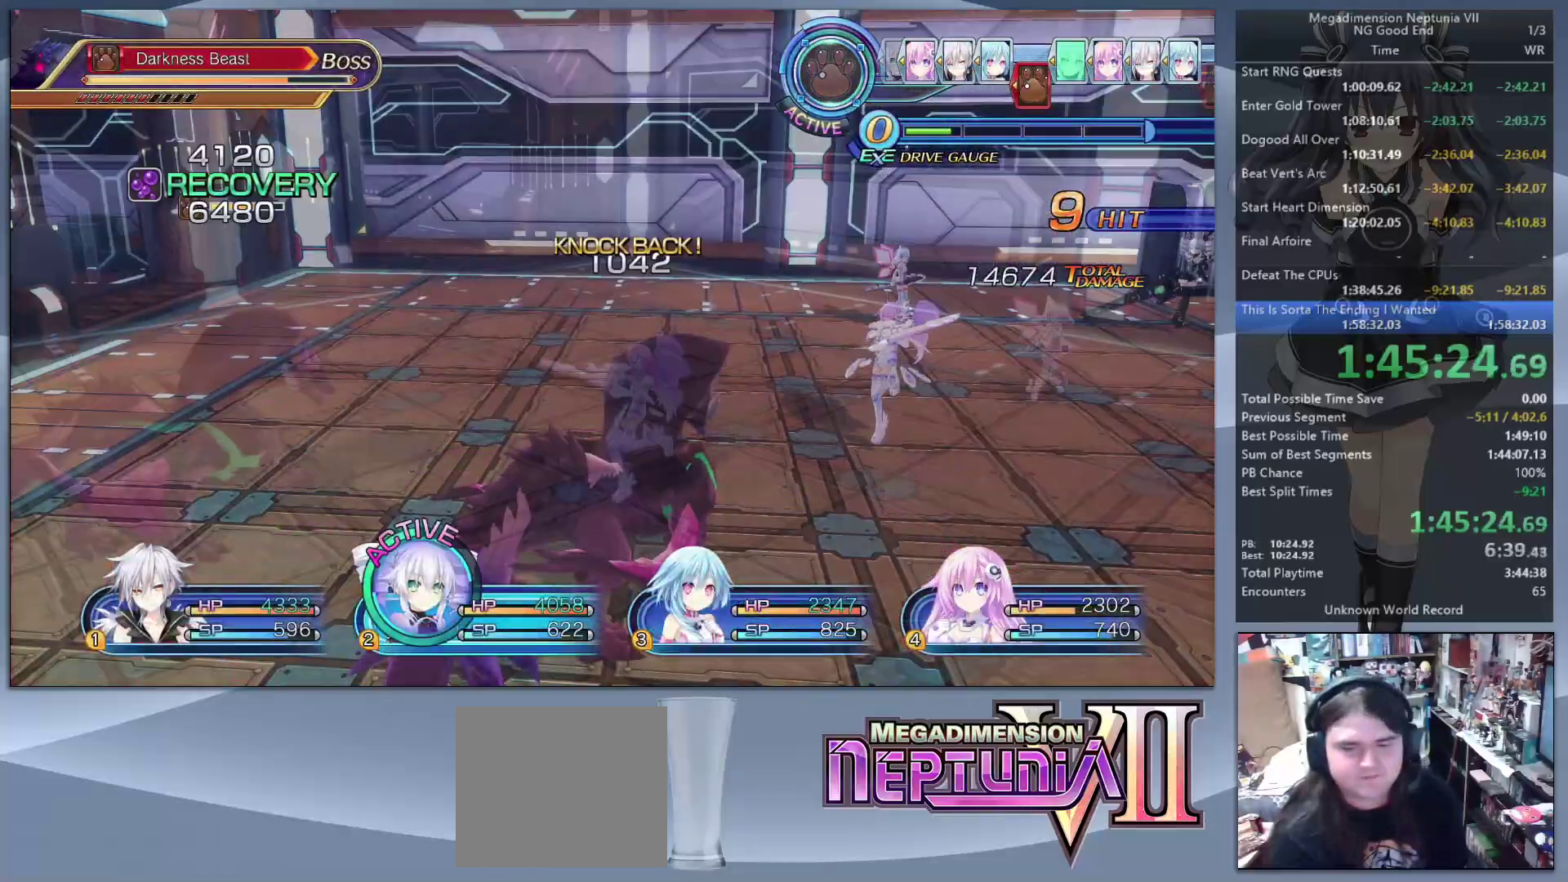
{"buttons": ["CROSS"], "left_stick": "center", "right_stick": "center", "events": [[333, "TRIANGLE", "down"], [367, "L2", "up"], [400, "TRIANGLE", "up"], [467, "CROSS", "down"]]}
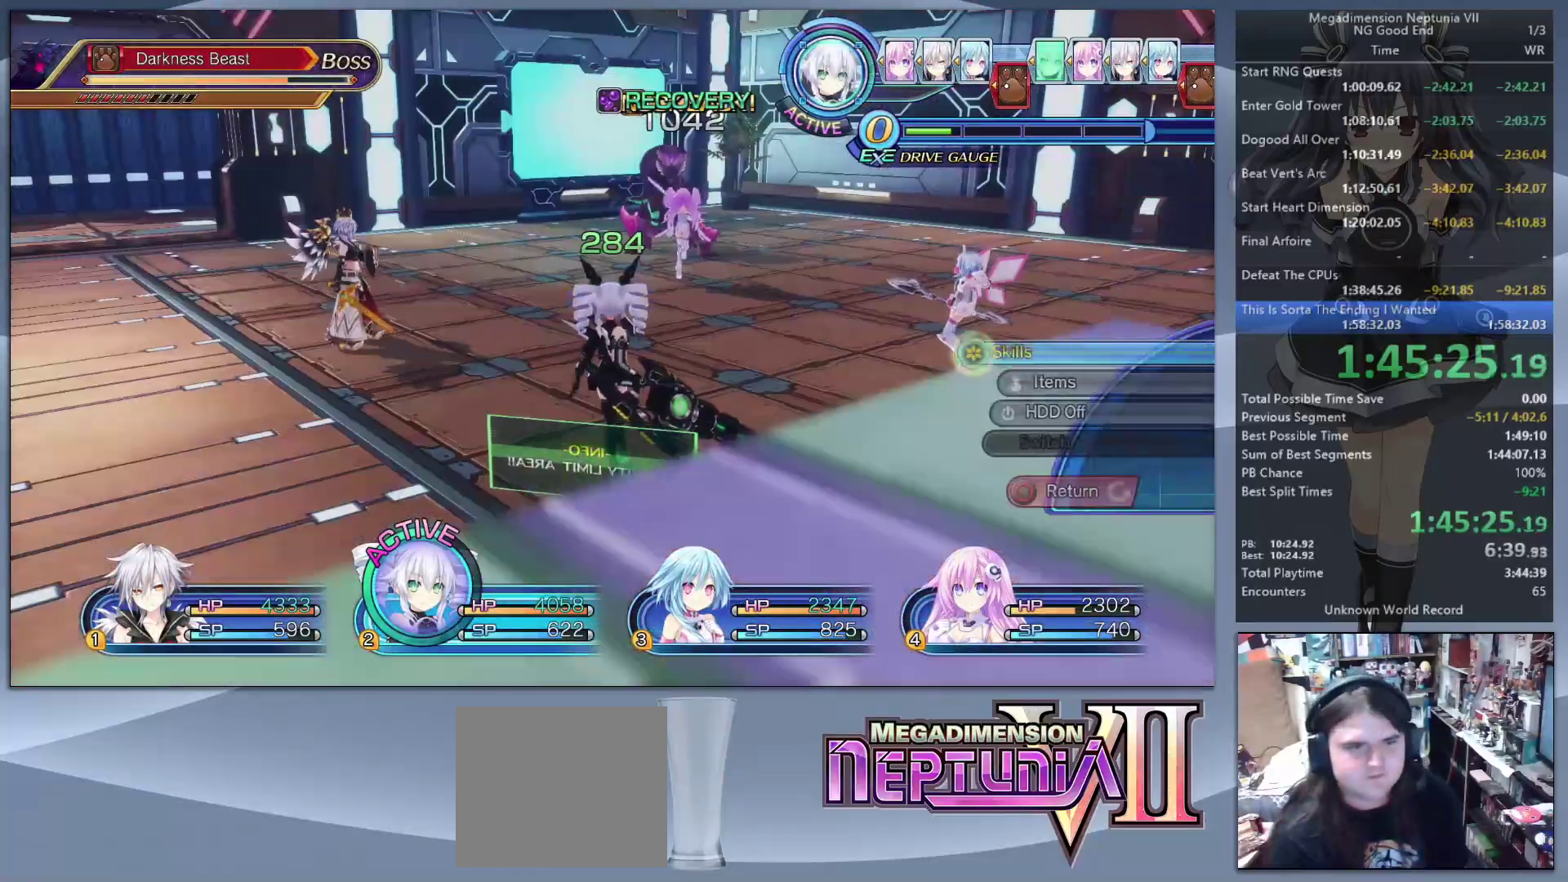
{"buttons": ["L2"], "left_stick": "center", "right_stick": "center", "events": [[67, "CROSS", "up"], [100, "CROSS", "down"], [200, "left_stick", "up-right"], [233, "CROSS", "up"], [300, "L2", "down"], [367, "CROSS", "down"], [433, "left_stick", "center"], [500, "CROSS", "up"]]}
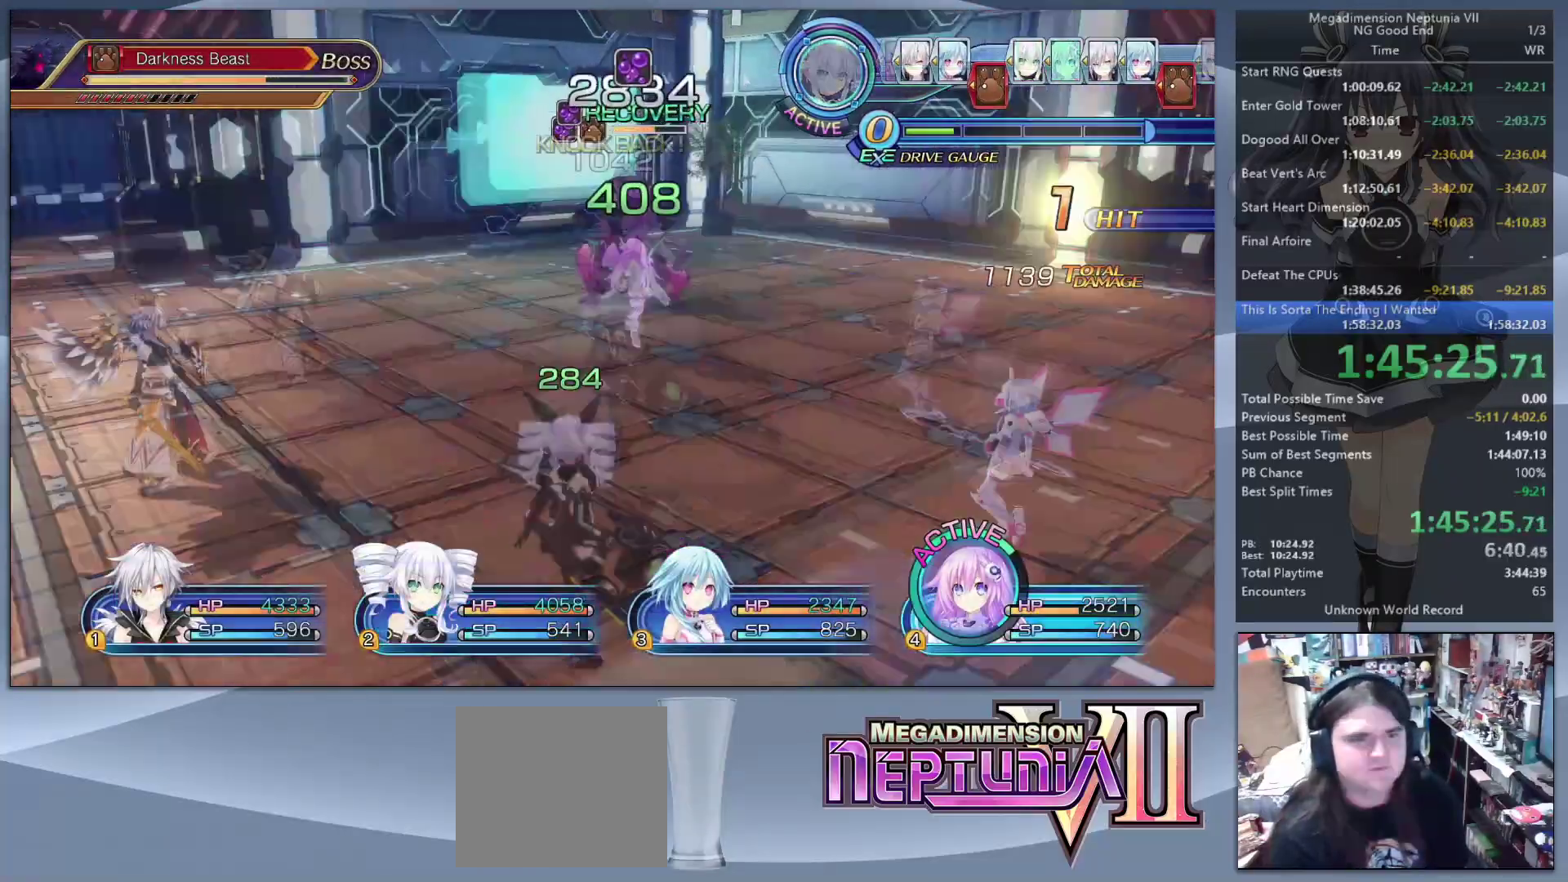
{"buttons": ["L2"], "left_stick": "center", "right_stick": "center", "events": []}
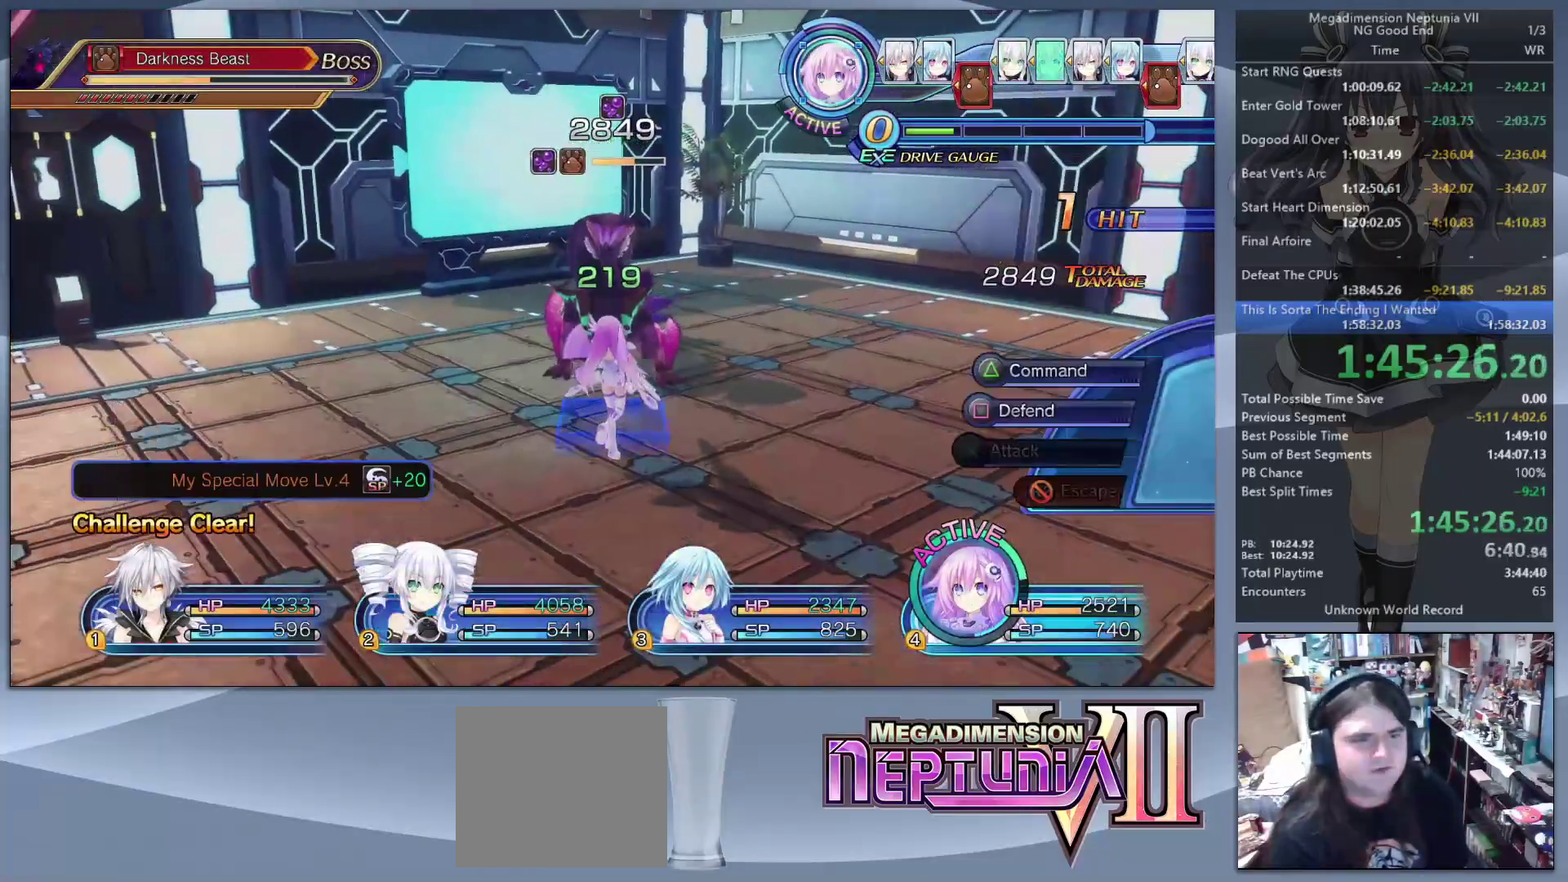
{"buttons": ["CROSS"], "left_stick": "center", "right_stick": "center", "events": [[200, "L2", "up"], [200, "TRIANGLE", "down"], [267, "TRIANGLE", "up"], [367, "CROSS", "down"], [400, "CROSS", "up"], [467, "CROSS", "down"]]}
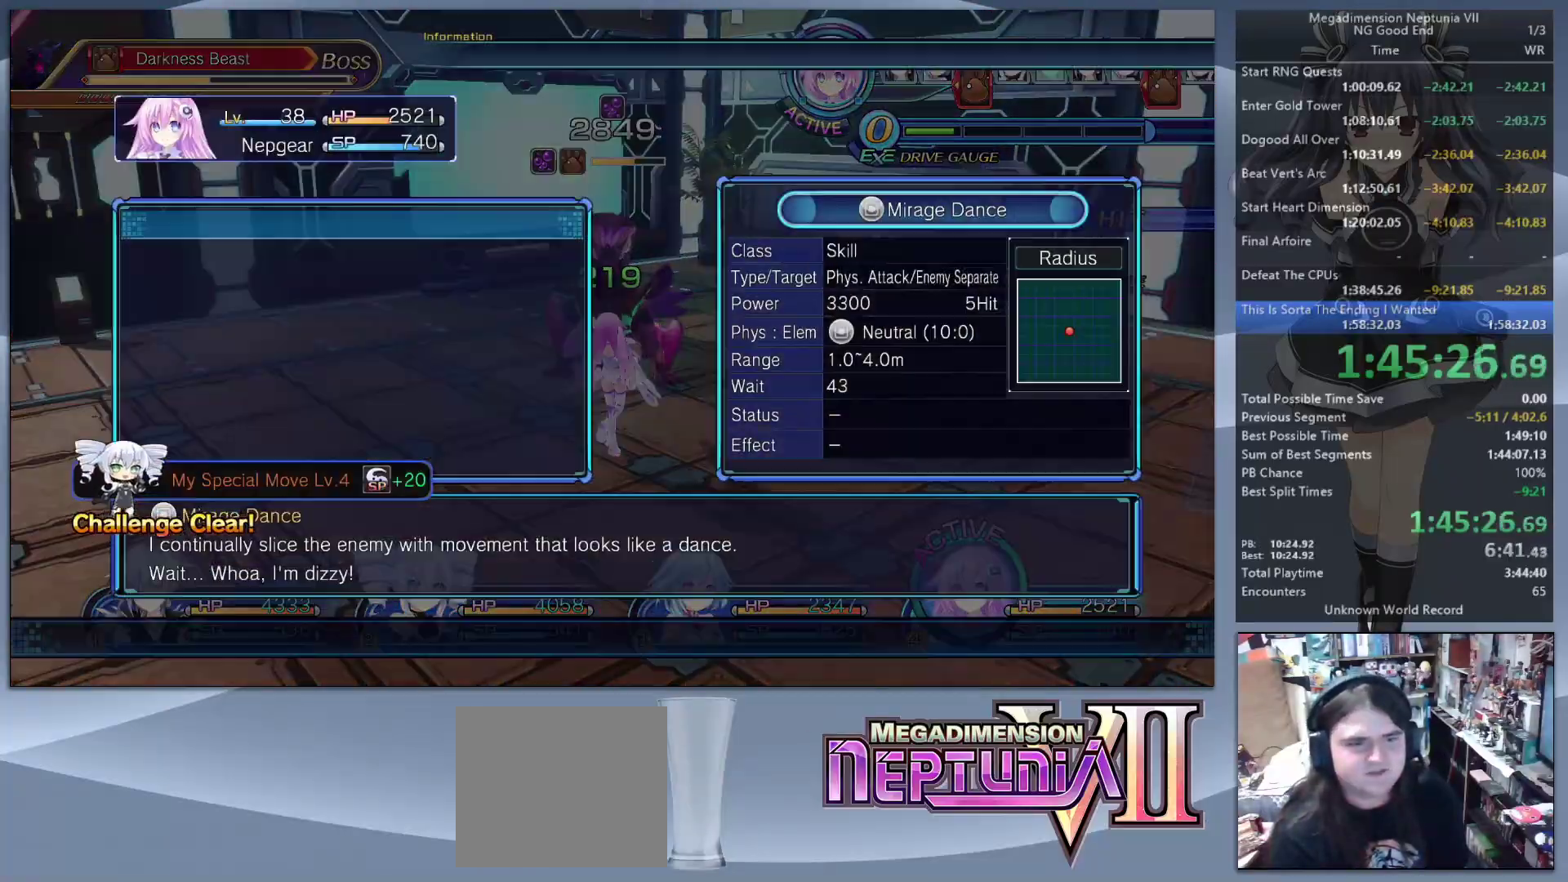
{"buttons": ["L2"], "left_stick": "up", "right_stick": "center", "events": [[67, "left_stick", "up-right"], [100, "CROSS", "up"], [367, "left_stick", "up"], [433, "L2", "down"]]}
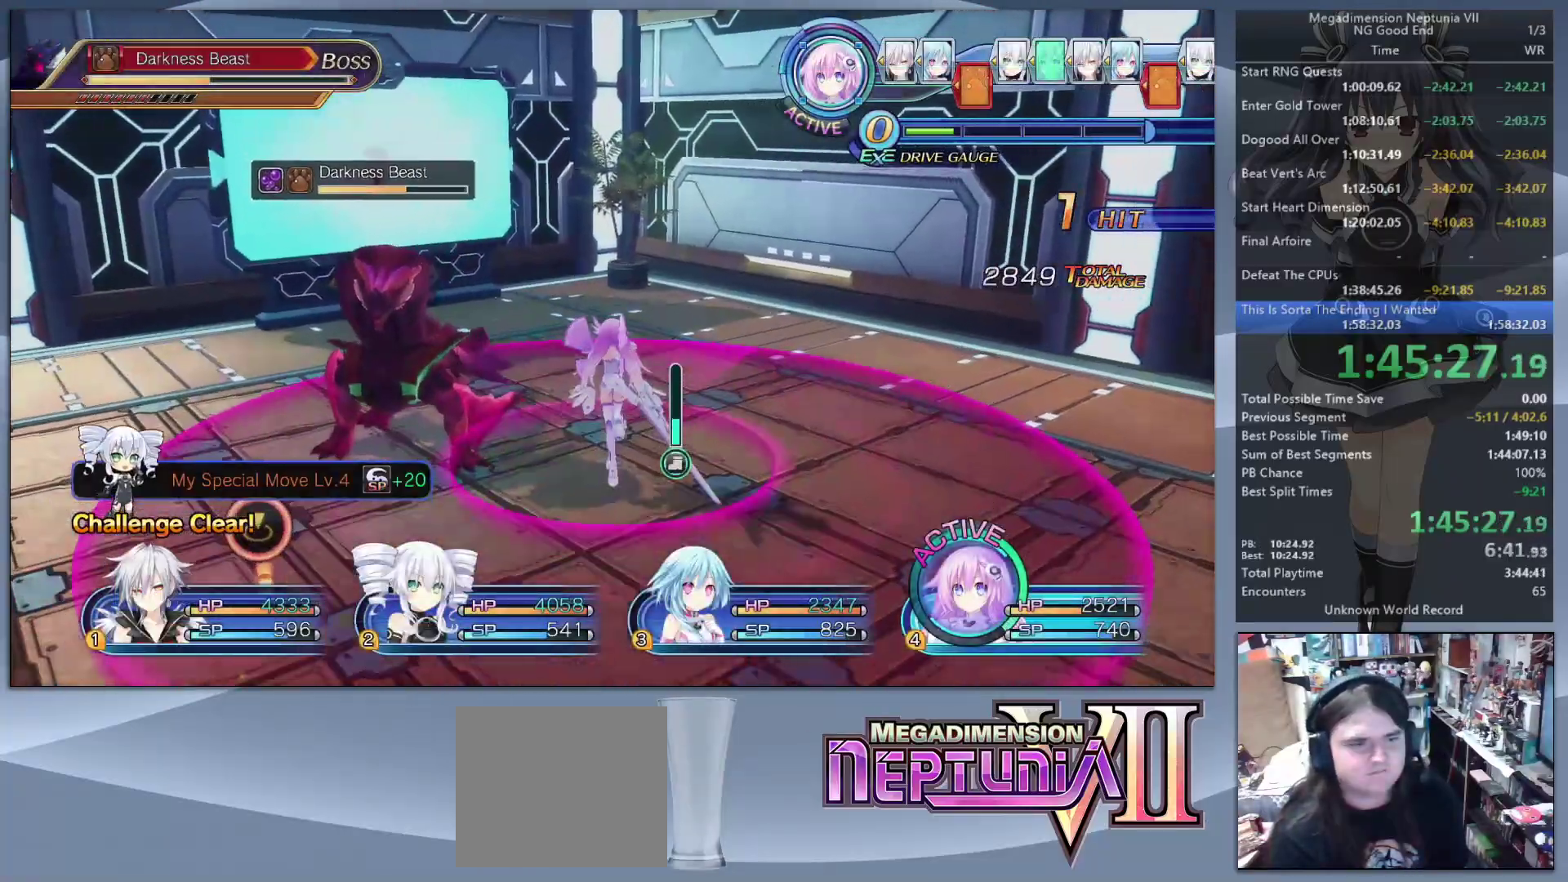
{"buttons": ["TRIANGLE", "L2"], "left_stick": "center", "right_stick": "center", "events": [[33, "CROSS", "down"], [67, "left_stick", "center"], [133, "CROSS", "up"], [500, "TRIANGLE", "down"]]}
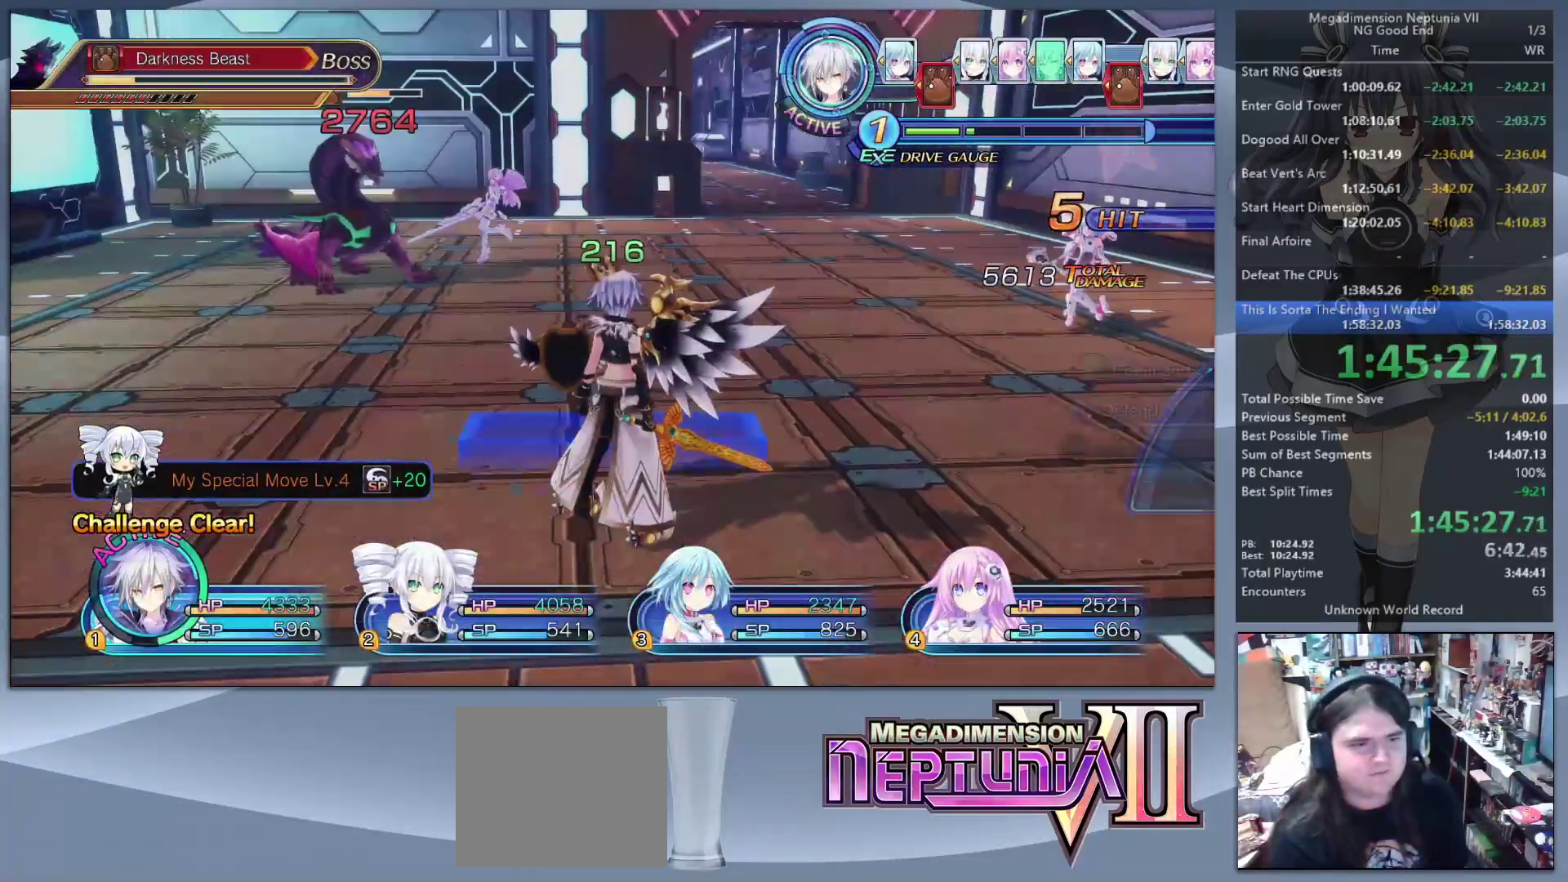
{"buttons": [], "left_stick": "left", "right_stick": "center", "events": [[33, "L2", "up"], [100, "TRIANGLE", "up"], [167, "CROSS", "down"], [267, "CROSS", "up"], [300, "CROSS", "down"], [433, "CROSS", "up"], [433, "left_stick", "left"]]}
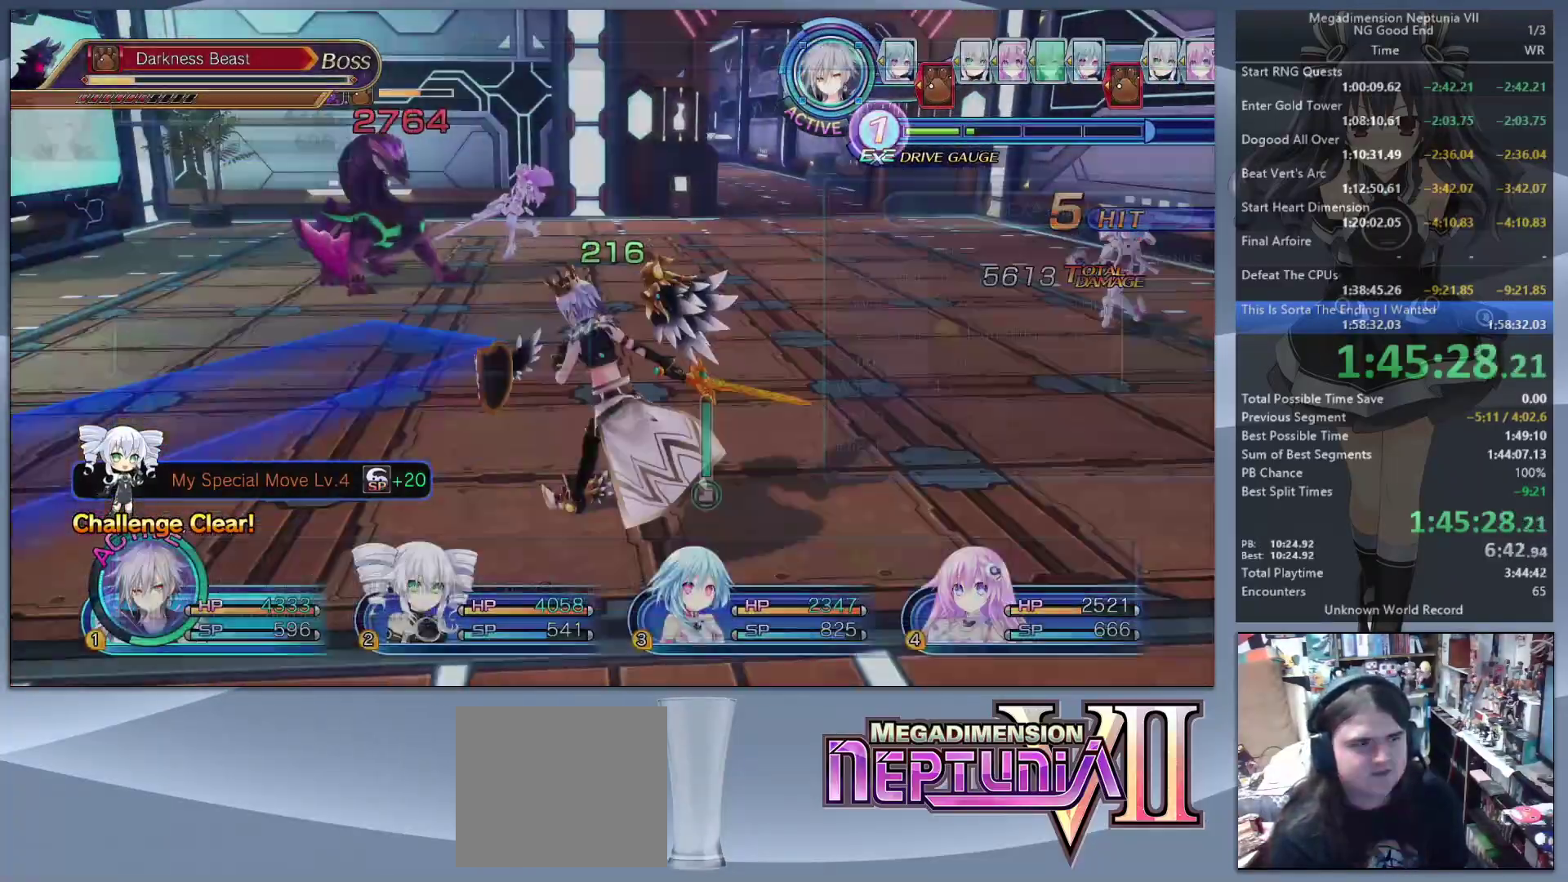
{"buttons": ["CROSS", "L2"], "left_stick": "center", "right_stick": "center", "events": [[33, "left_stick", "up-left"], [300, "L2", "down"], [500, "CROSS", "down"], [500, "left_stick", "center"]]}
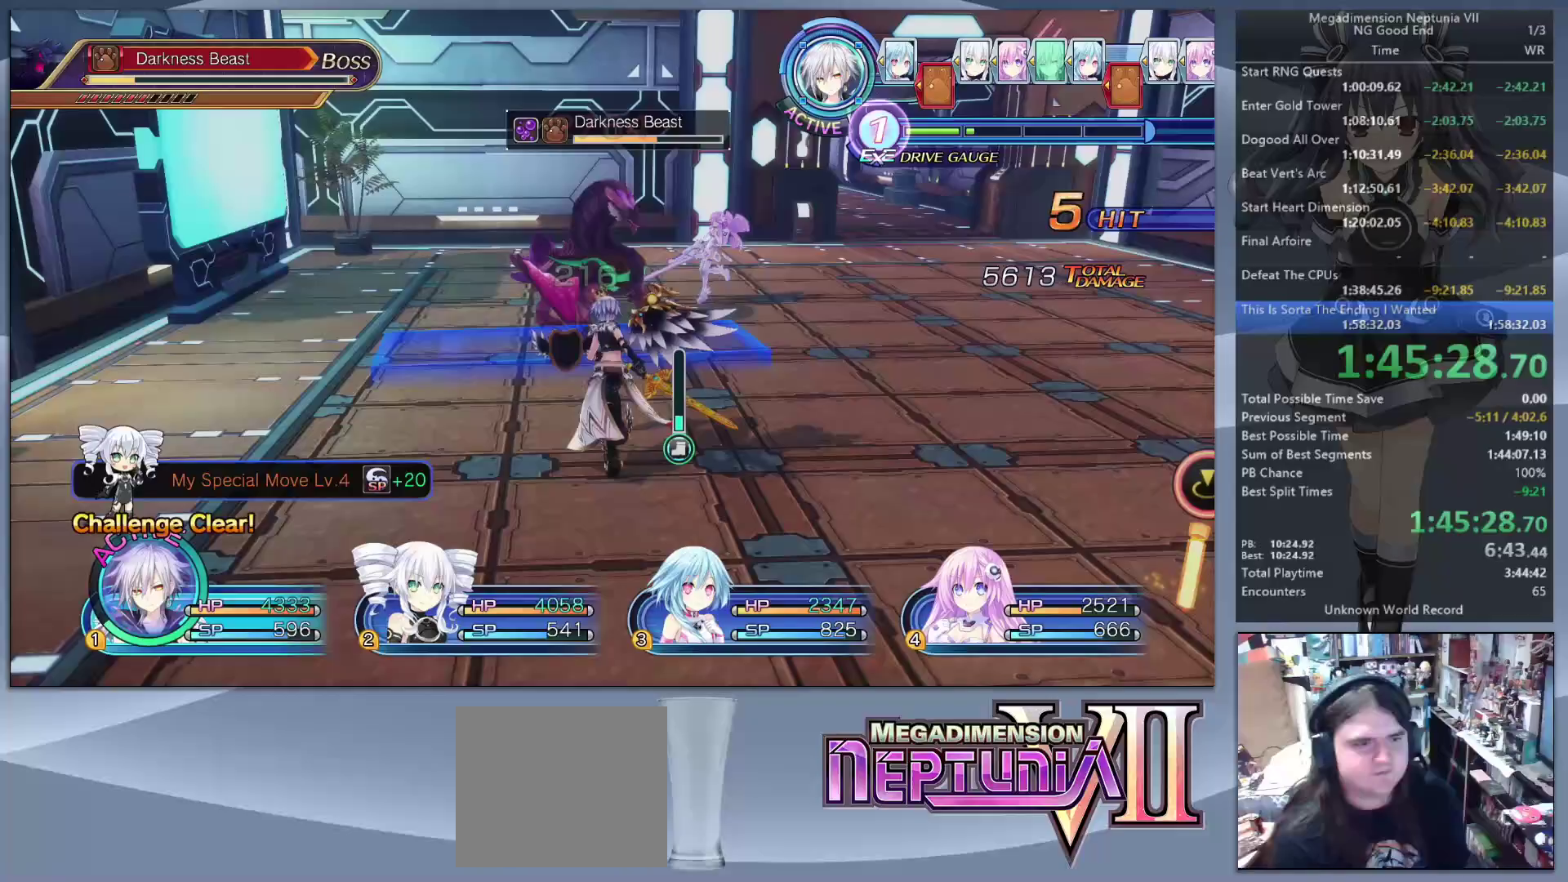
{"buttons": ["TRIANGLE"], "left_stick": "center", "right_stick": "center", "events": [[133, "CROSS", "up"], [467, "TRIANGLE", "down"], [500, "L2", "up"]]}
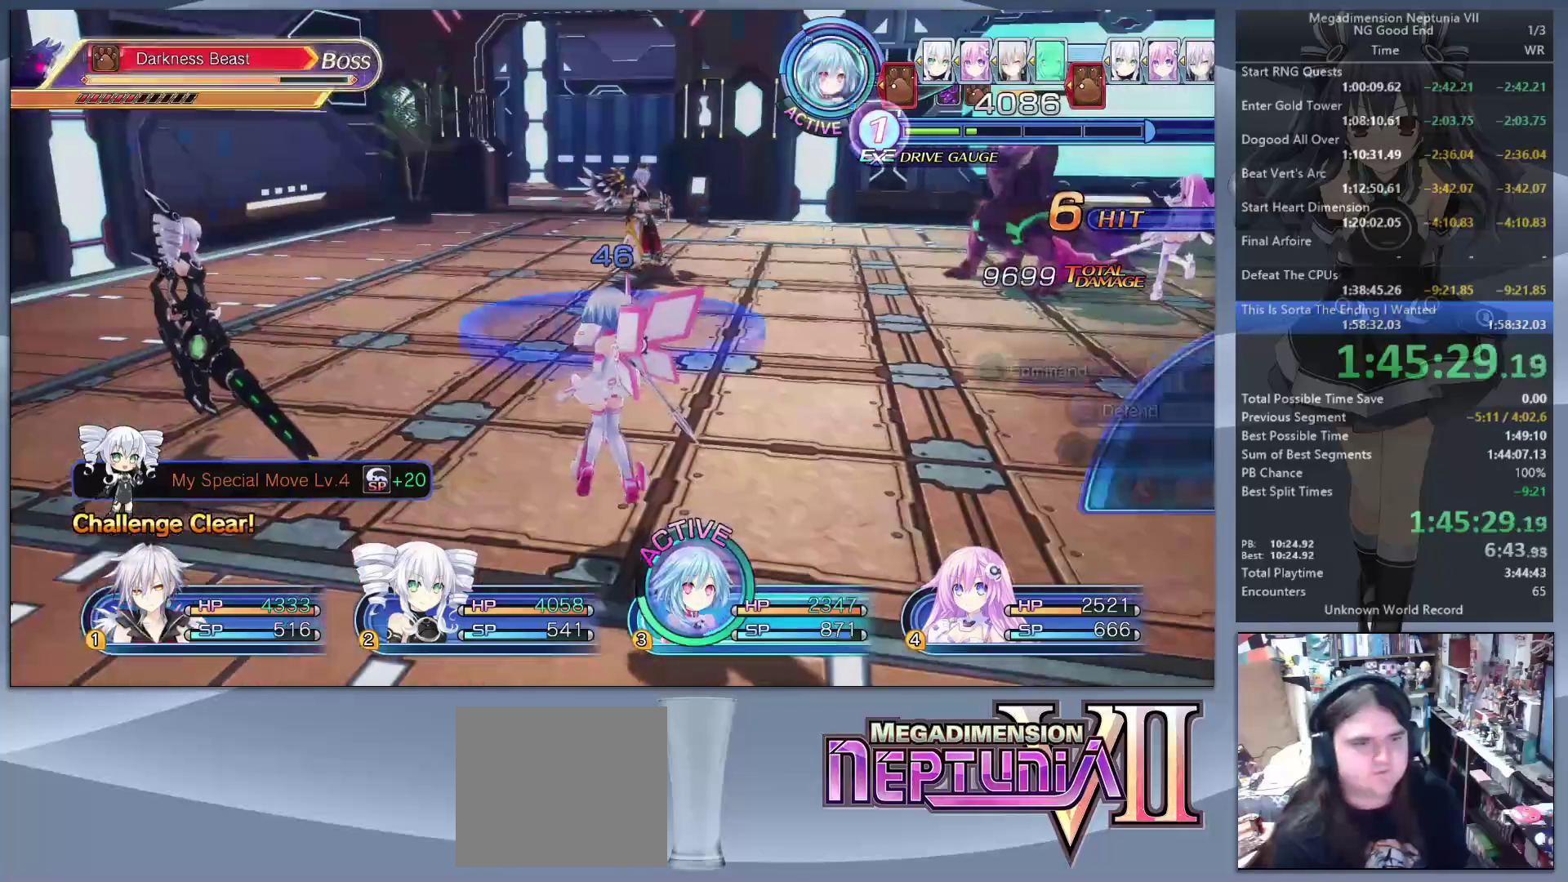
{"buttons": [], "left_stick": "right", "right_stick": "right", "events": [[33, "TRIANGLE", "up"], [133, "CROSS", "down"], [333, "left_stick", "down-right"], [367, "CROSS", "up"], [467, "left_stick", "right"], [500, "right_stick", "right"]]}
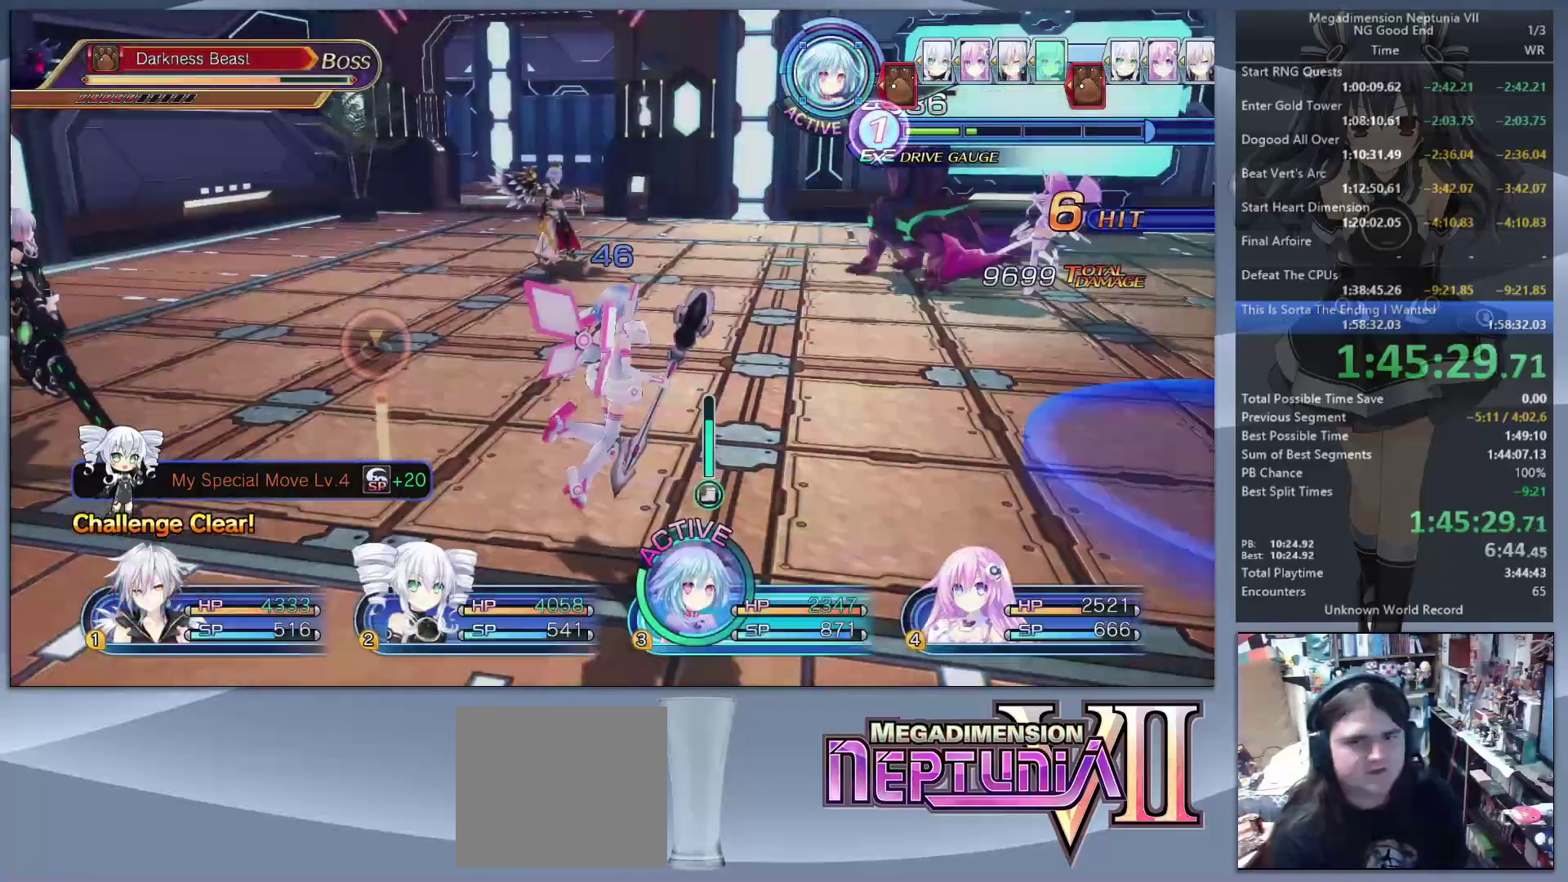
{"buttons": ["L2"], "left_stick": "up", "right_stick": "center", "events": [[100, "left_stick", "up-right"], [200, "left_stick", "up"], [267, "L2", "down"], [267, "right_stick", "center"], [367, "CROSS", "down"], [500, "CROSS", "up"]]}
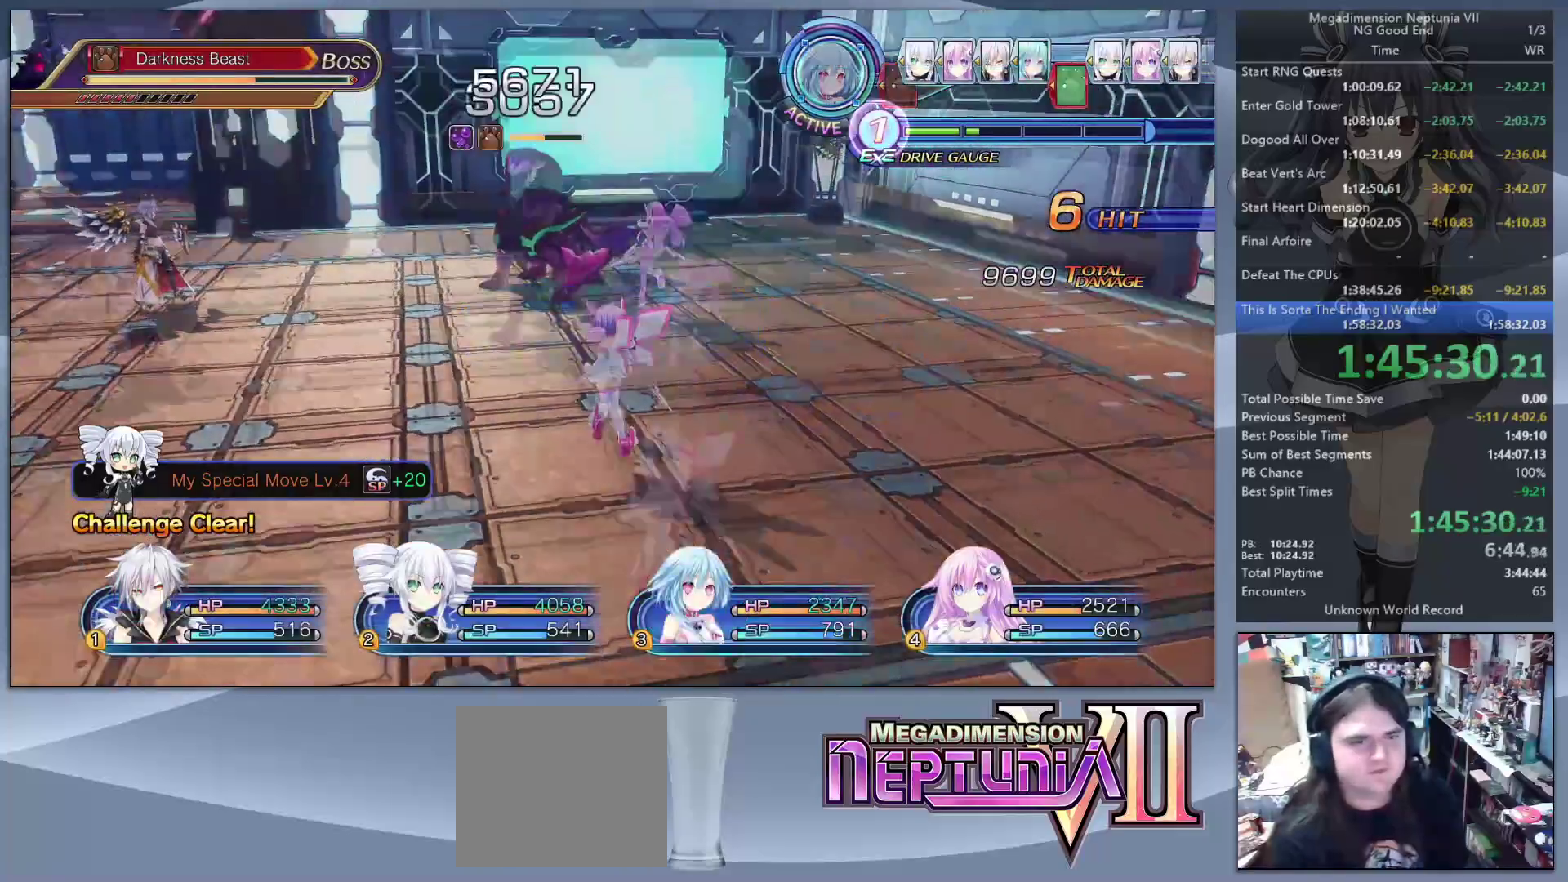
{"buttons": ["L2"], "left_stick": "center", "right_stick": "center", "events": [[33, "CROSS", "down"], [33, "left_stick", "center"], [167, "CROSS", "up"]]}
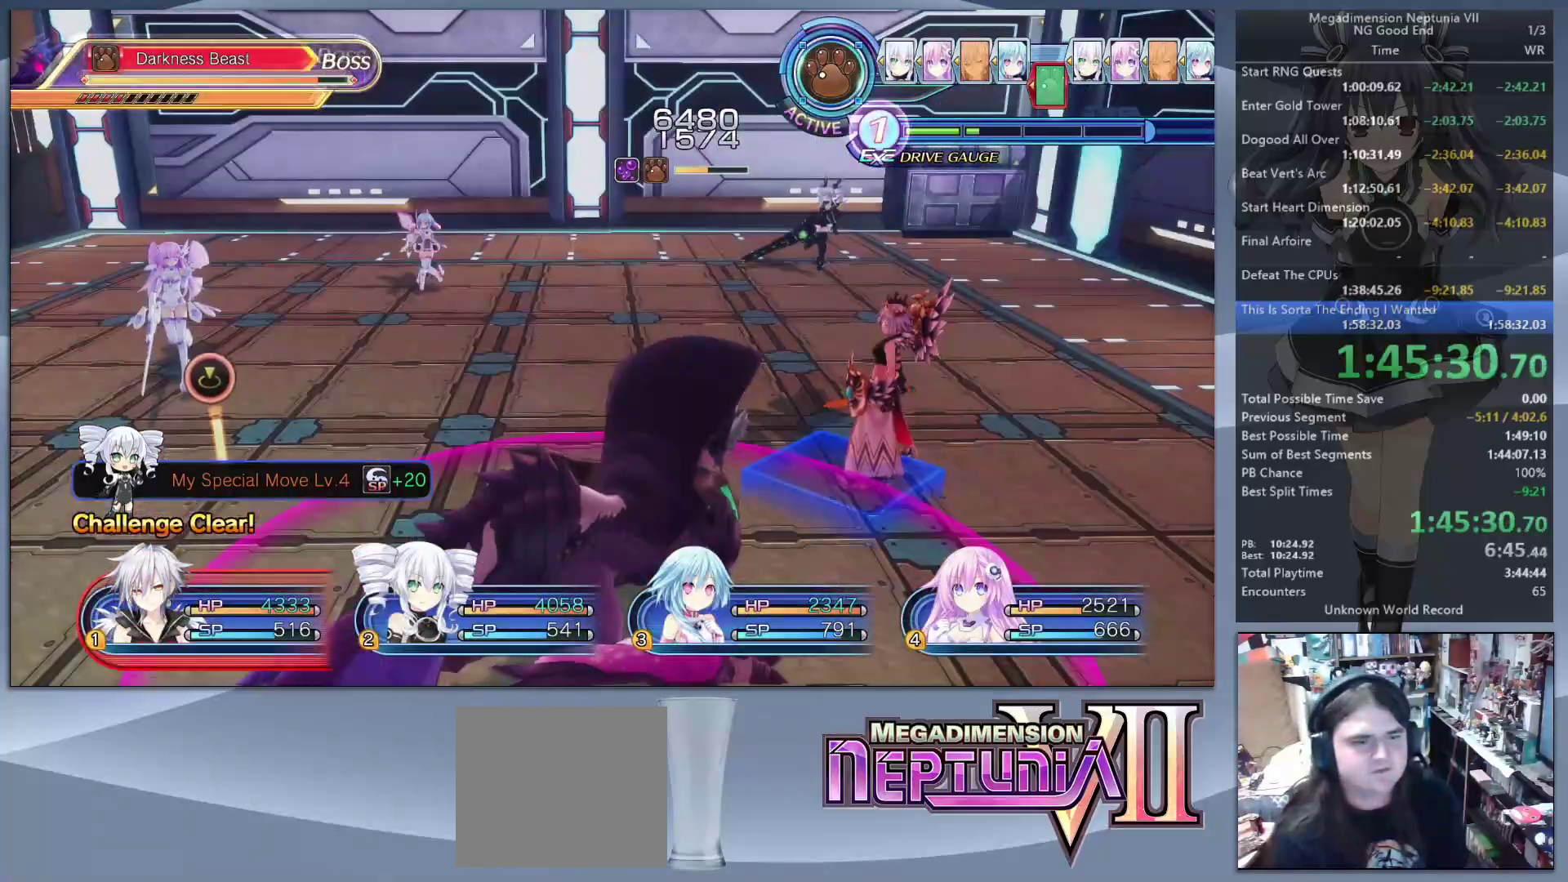
{"buttons": ["L2"], "left_stick": "center", "right_stick": "center", "events": []}
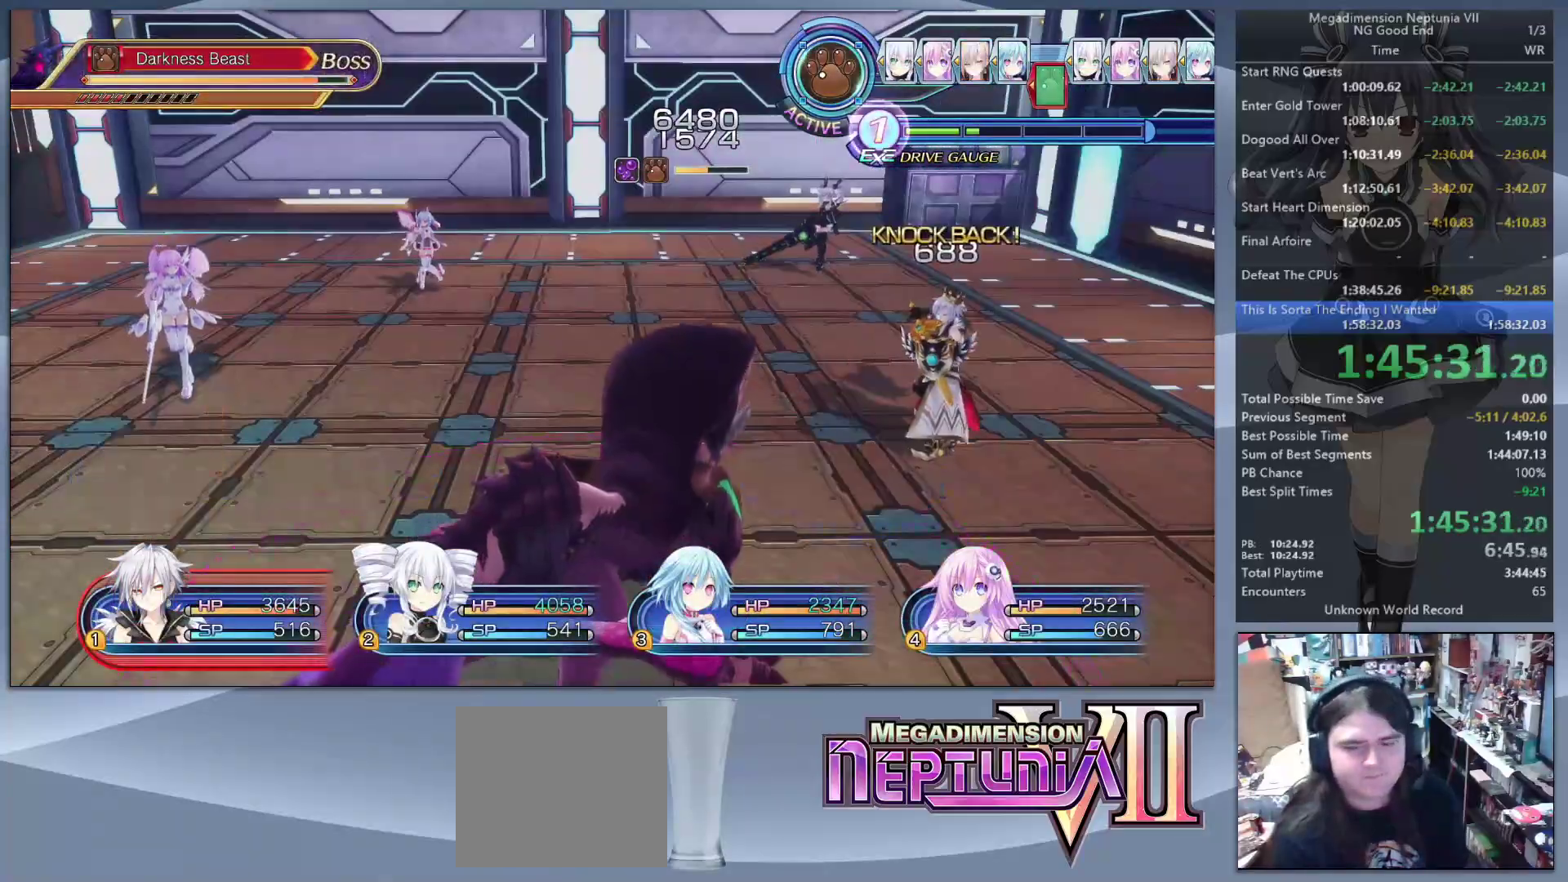
{"buttons": [], "left_stick": "center", "right_stick": "center", "events": [[433, "TRIANGLE", "down"], [467, "L2", "up"], [467, "TRIANGLE", "up"]]}
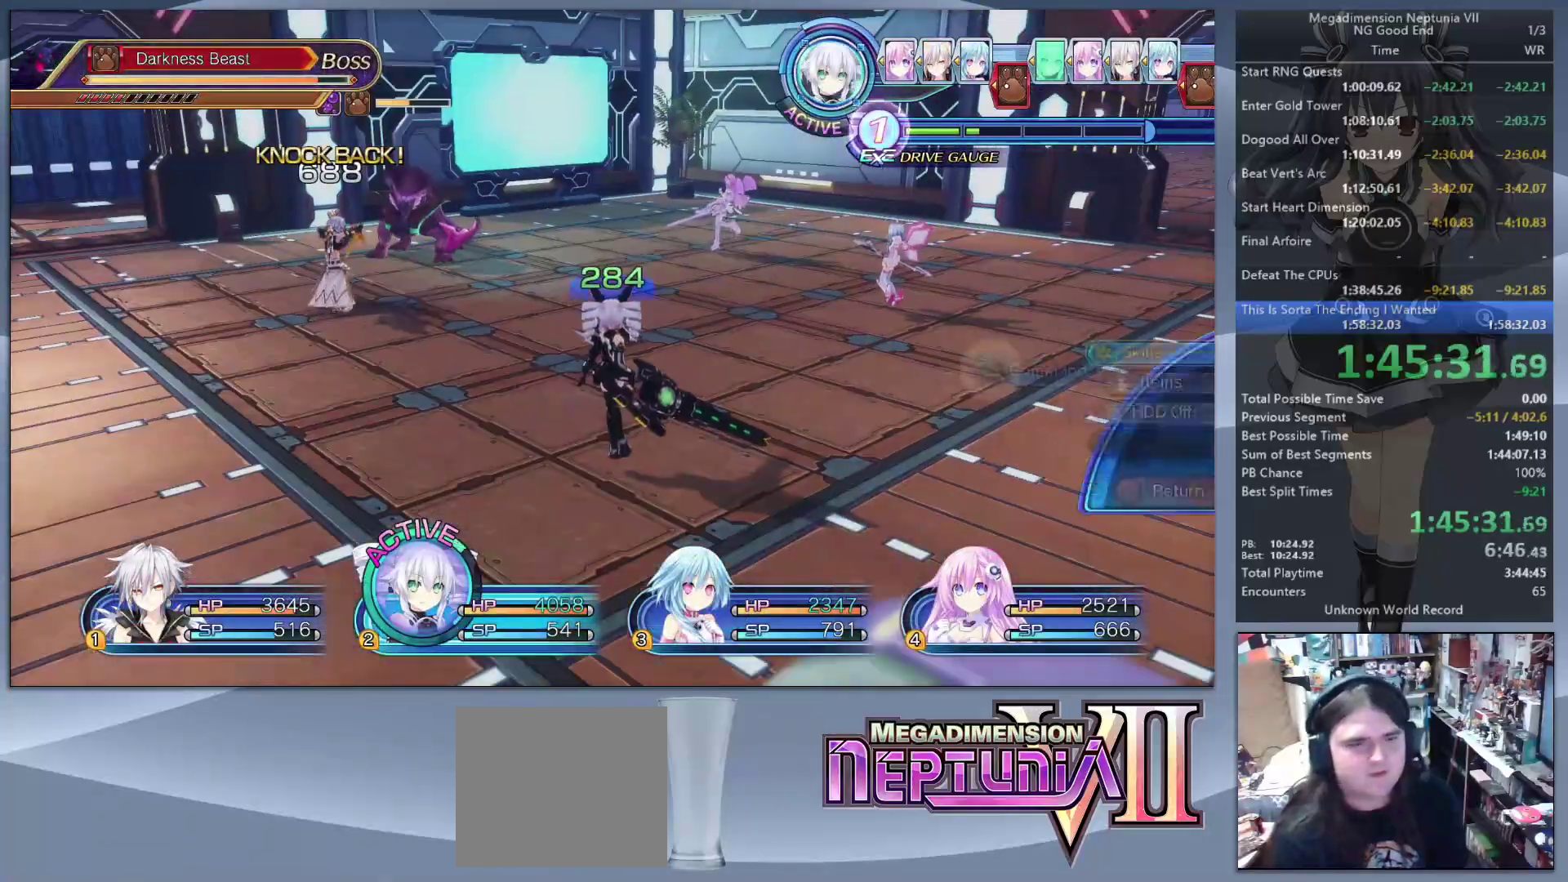
{"buttons": ["DPAD_UP"], "left_stick": "center", "right_stick": "center", "events": [[67, "CROSS", "down"], [167, "CROSS", "up"], [500, "DPAD_UP", "down"]]}
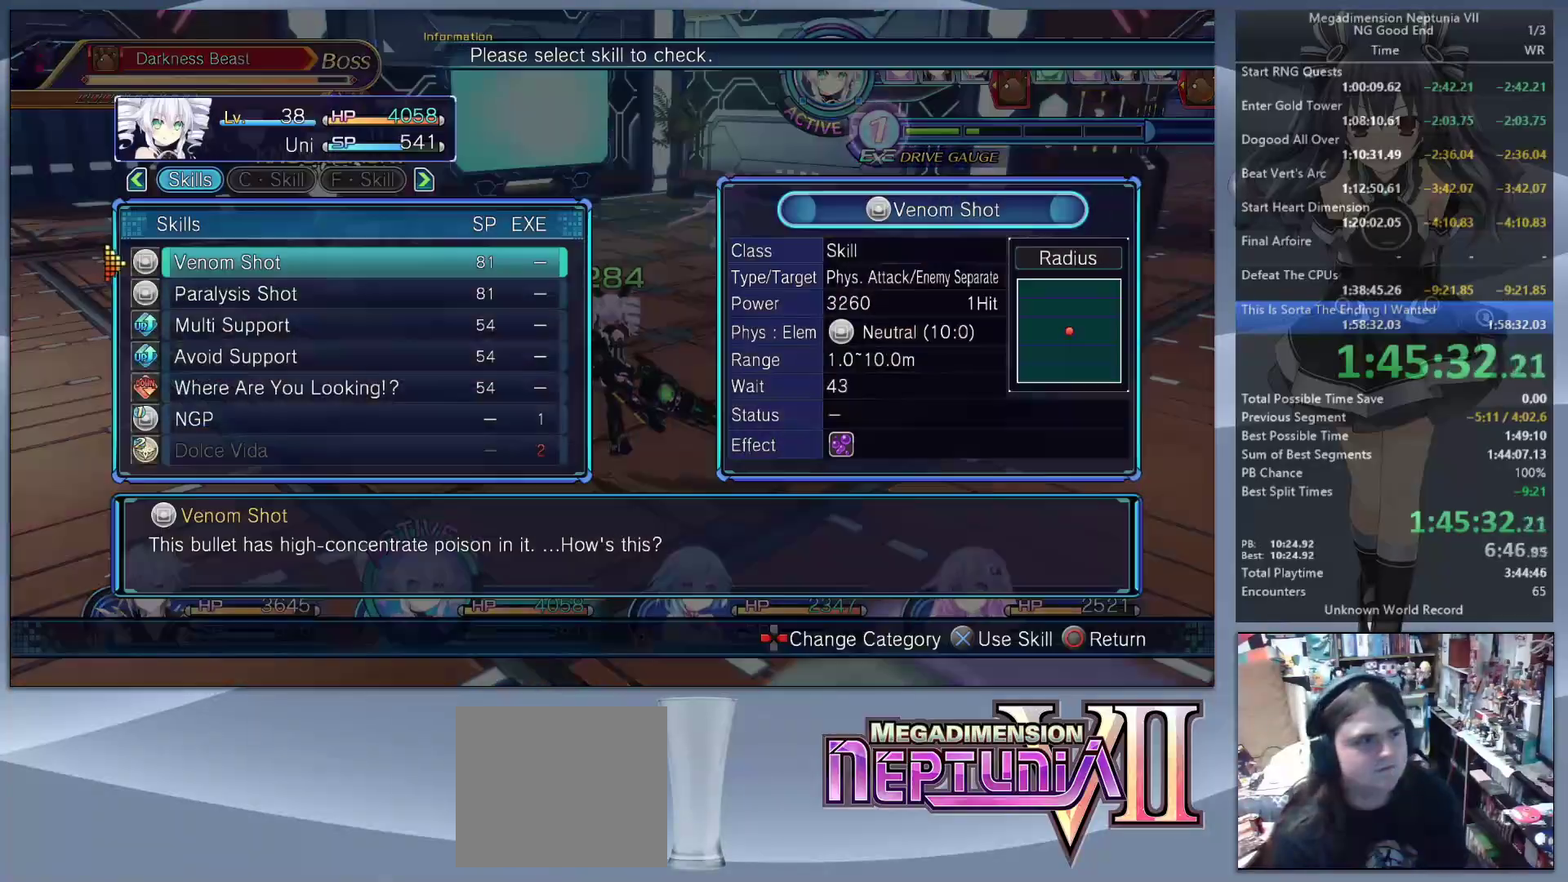
{"buttons": ["L2"], "left_stick": "up-left", "right_stick": "center", "events": [[67, "DPAD_UP", "up"], [167, "DPAD_UP", "down"], [267, "DPAD_UP", "up"], [367, "CROSS", "down"], [467, "CROSS", "up"], [467, "L2", "down"], [500, "left_stick", "up-left"]]}
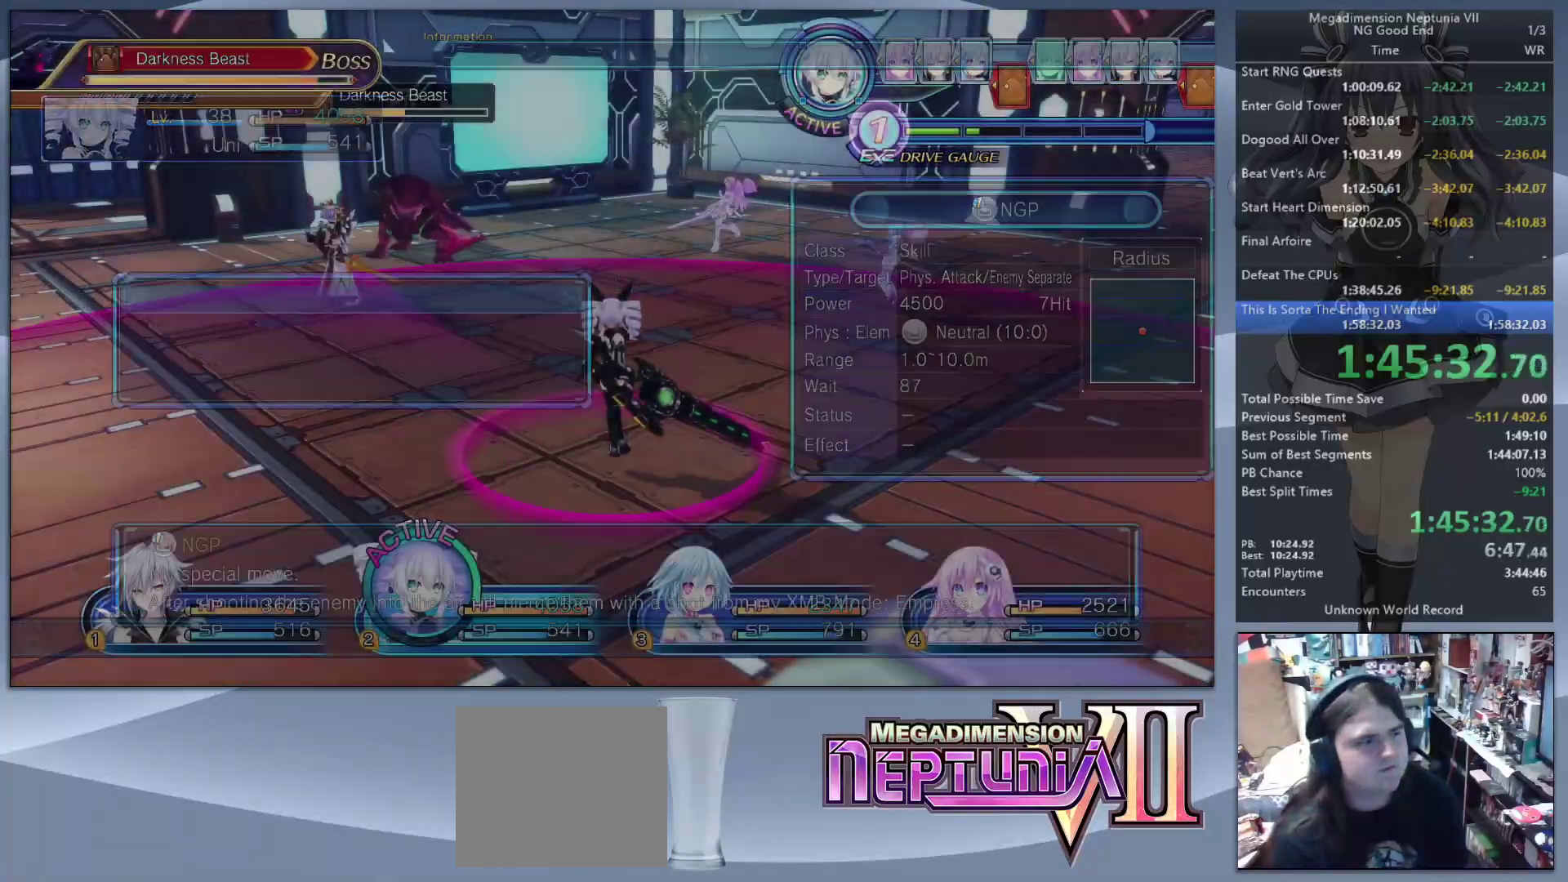
{"buttons": ["L2"], "left_stick": "center", "right_stick": "center", "events": [[67, "CROSS", "down"], [133, "left_stick", "center"], [233, "CROSS", "up"]]}
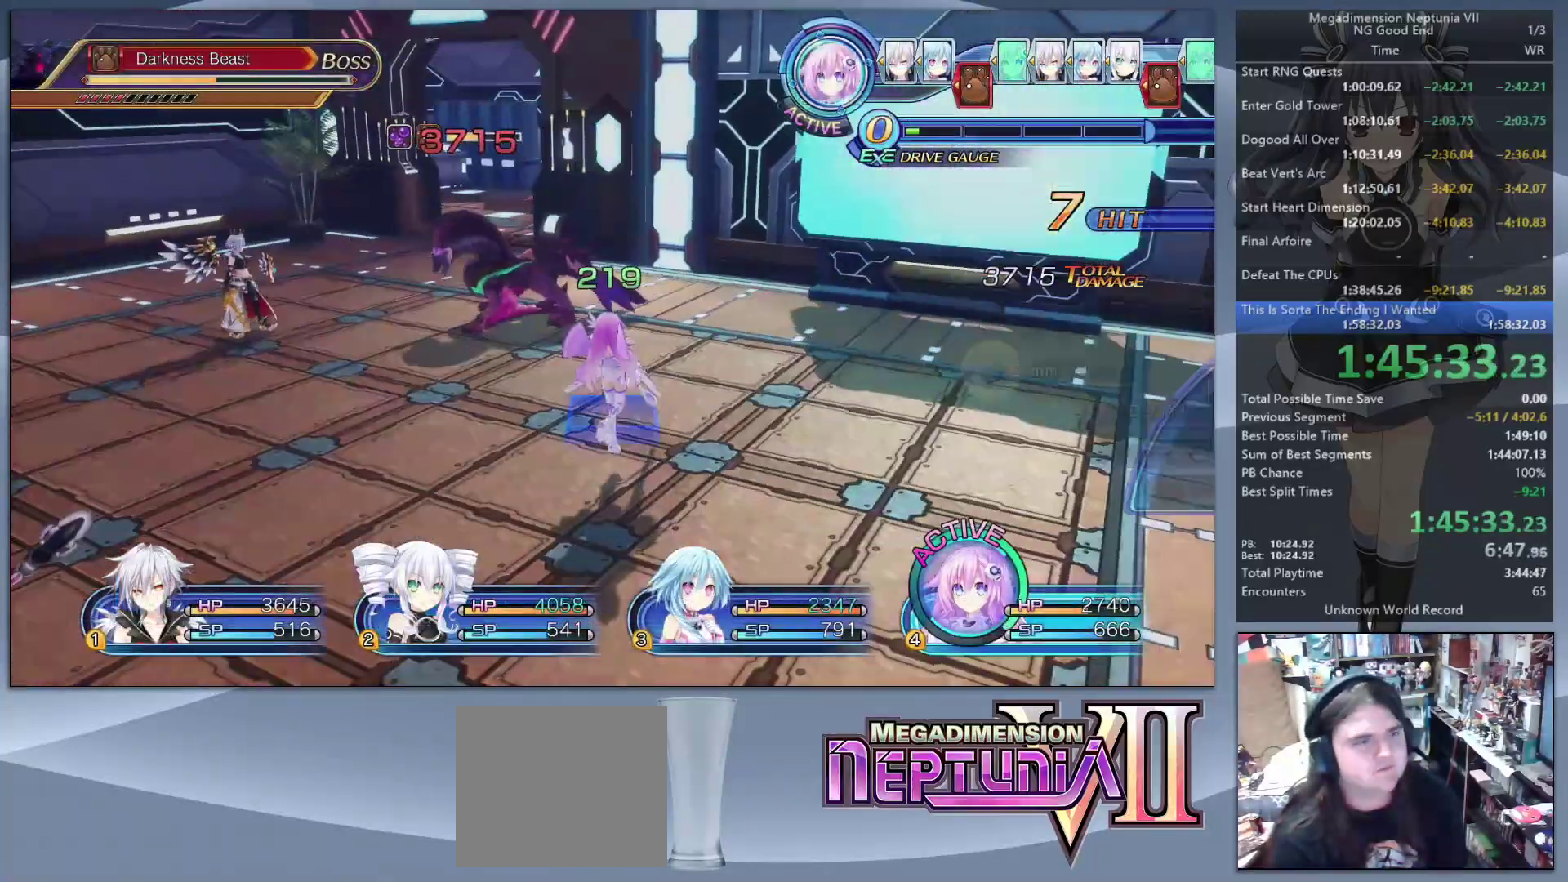
{"buttons": ["CROSS", "L2"], "left_stick": "up", "right_stick": "center", "events": [[33, "L2", "up"], [33, "TRIANGLE", "down"], [100, "TRIANGLE", "up"], [167, "CROSS", "down"], [267, "CROSS", "up"], [300, "CROSS", "down"], [367, "left_stick", "up"], [400, "CROSS", "up"], [433, "L2", "down"], [500, "CROSS", "down"]]}
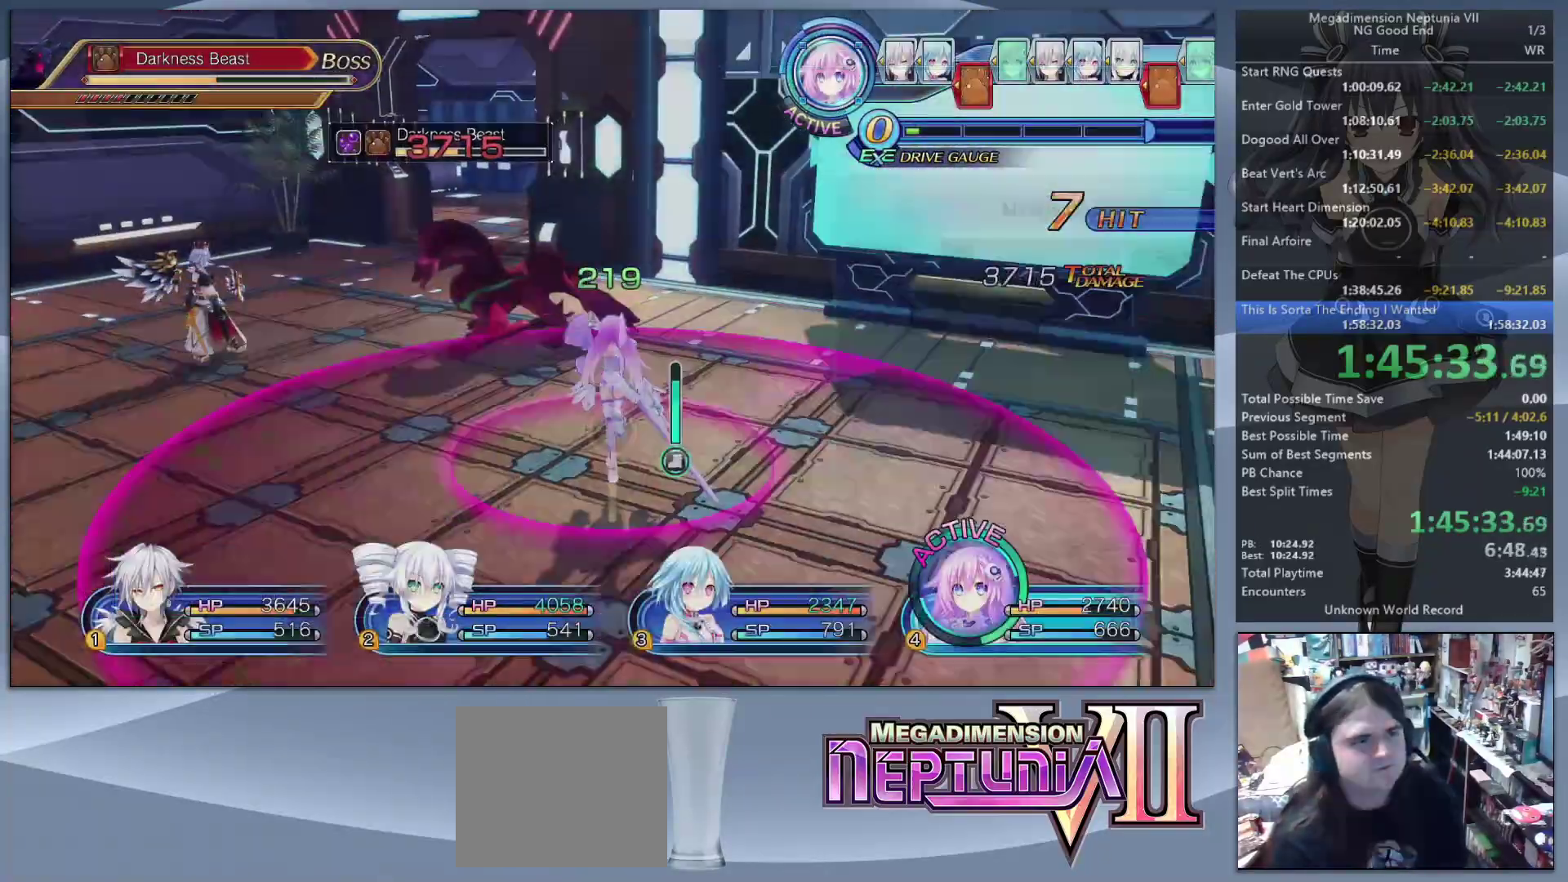
{"buttons": [], "left_stick": "center", "right_stick": "center", "events": [[100, "CROSS", "up"], [100, "left_stick", "center"], [167, "CROSS", "down"], [267, "CROSS", "up"], [400, "TRIANGLE", "down"], [467, "L2", "up"], [500, "TRIANGLE", "up"]]}
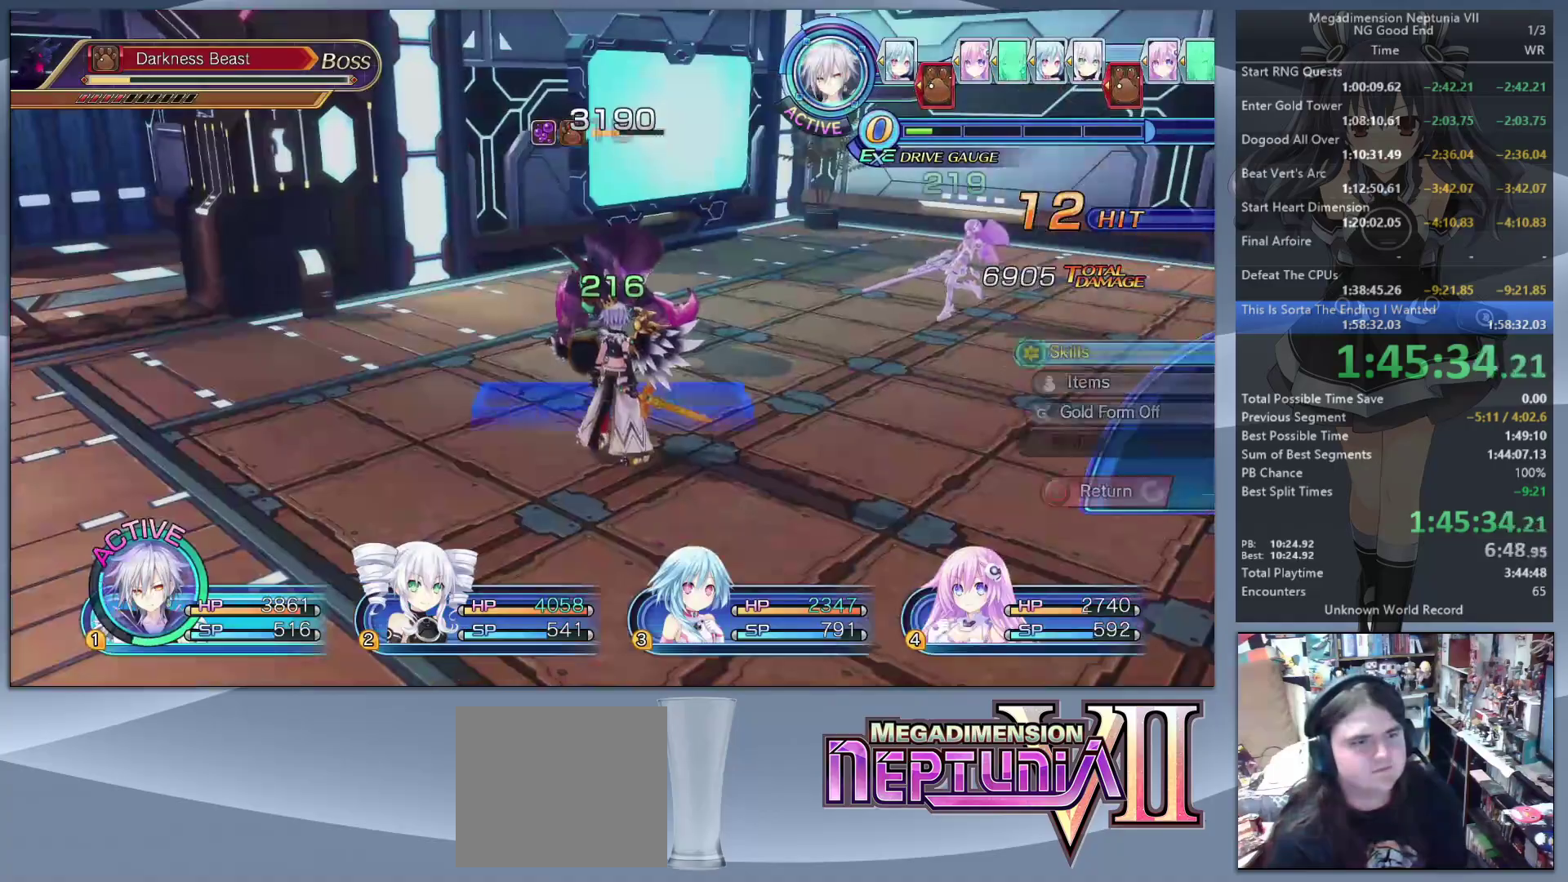
{"buttons": ["CROSS", "L2"], "left_stick": "up", "right_stick": "center", "events": [[67, "CROSS", "down"], [133, "CROSS", "up"], [167, "CROSS", "down"], [267, "CROSS", "up"], [267, "left_stick", "up-left"], [467, "CROSS", "down"], [467, "left_stick", "up"], [500, "L2", "down"]]}
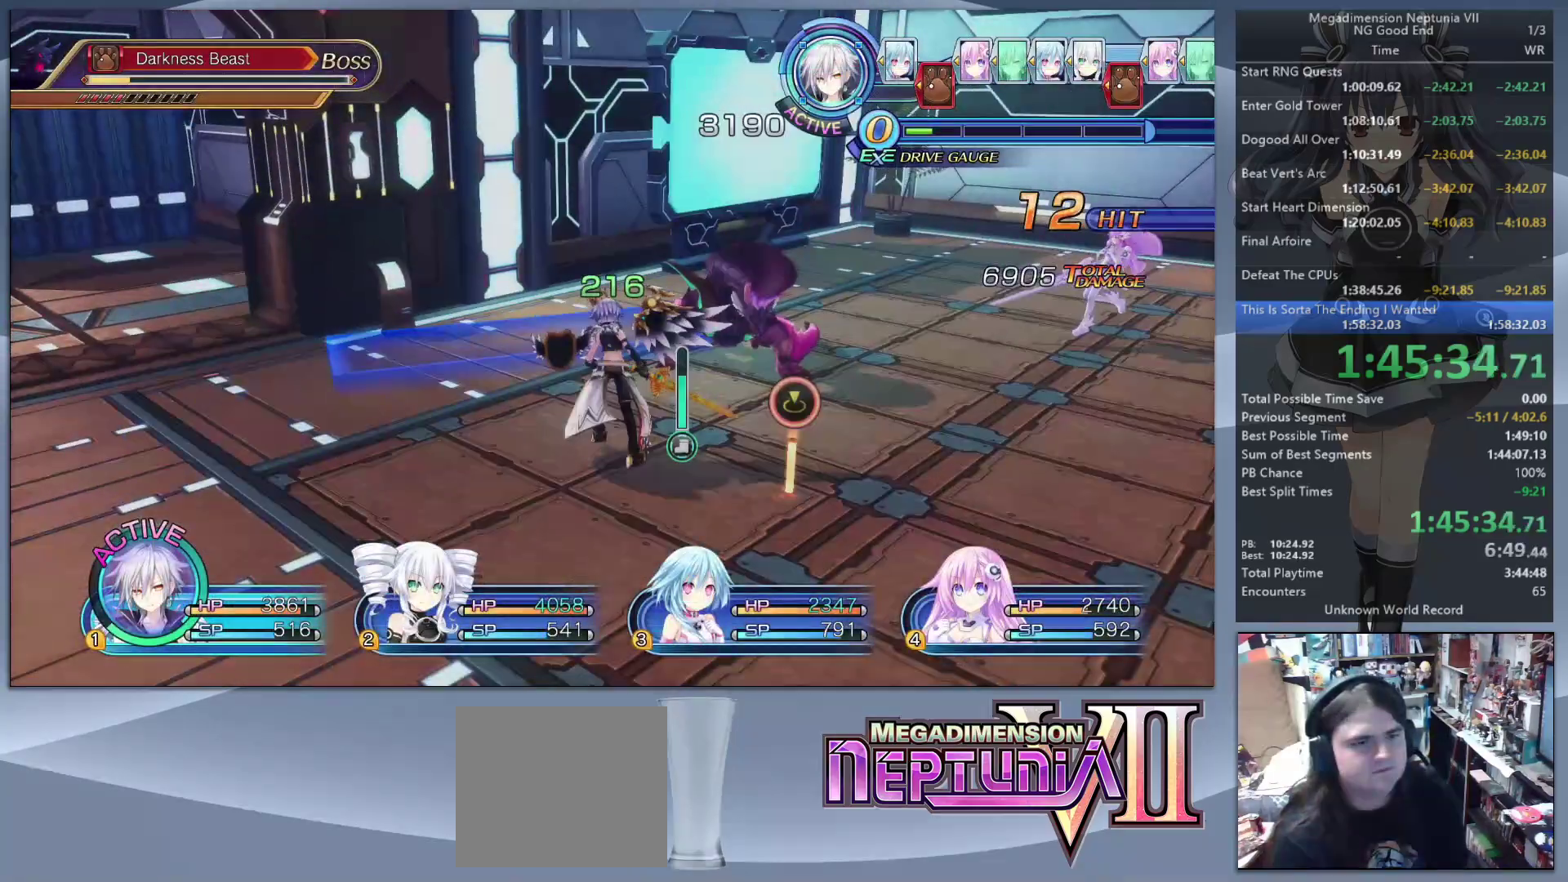
{"buttons": [], "left_stick": "center", "right_stick": "center", "events": [[33, "CROSS", "up"], [33, "left_stick", "up-right"], [100, "left_stick", "center"], [133, "CROSS", "down"], [233, "CROSS", "up"], [433, "TRIANGLE", "down"], [467, "L2", "up"], [467, "TRIANGLE", "up"]]}
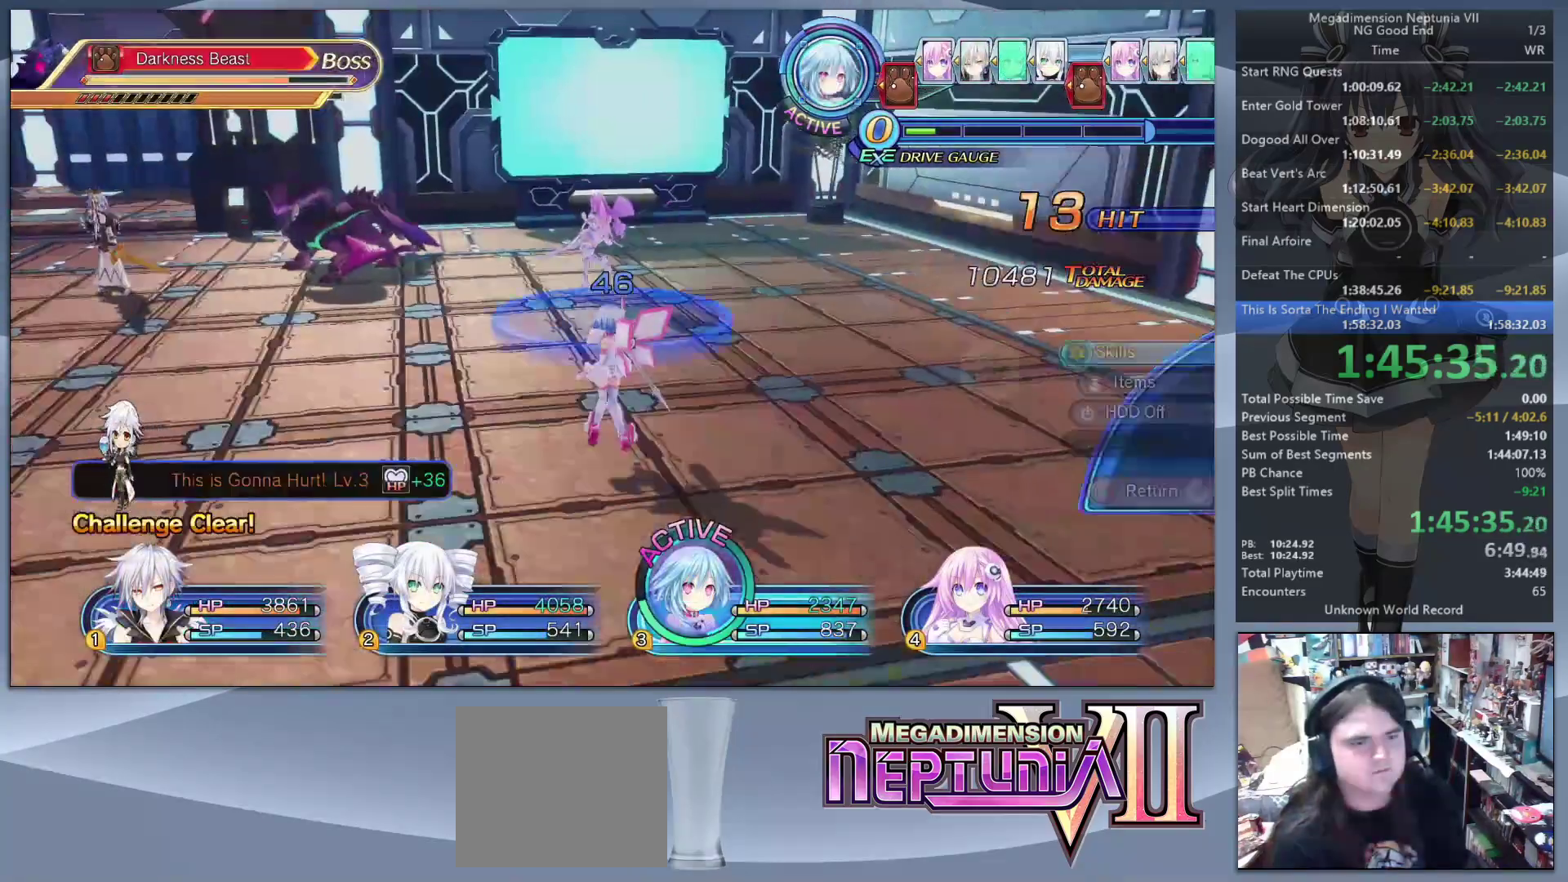
{"buttons": ["CROSS", "L2"], "left_stick": "up", "right_stick": "center", "events": [[67, "CROSS", "down"], [133, "CROSS", "up"], [200, "CROSS", "down"], [233, "L2", "down"], [267, "left_stick", "up"], [300, "CROSS", "up"], [433, "CROSS", "down"]]}
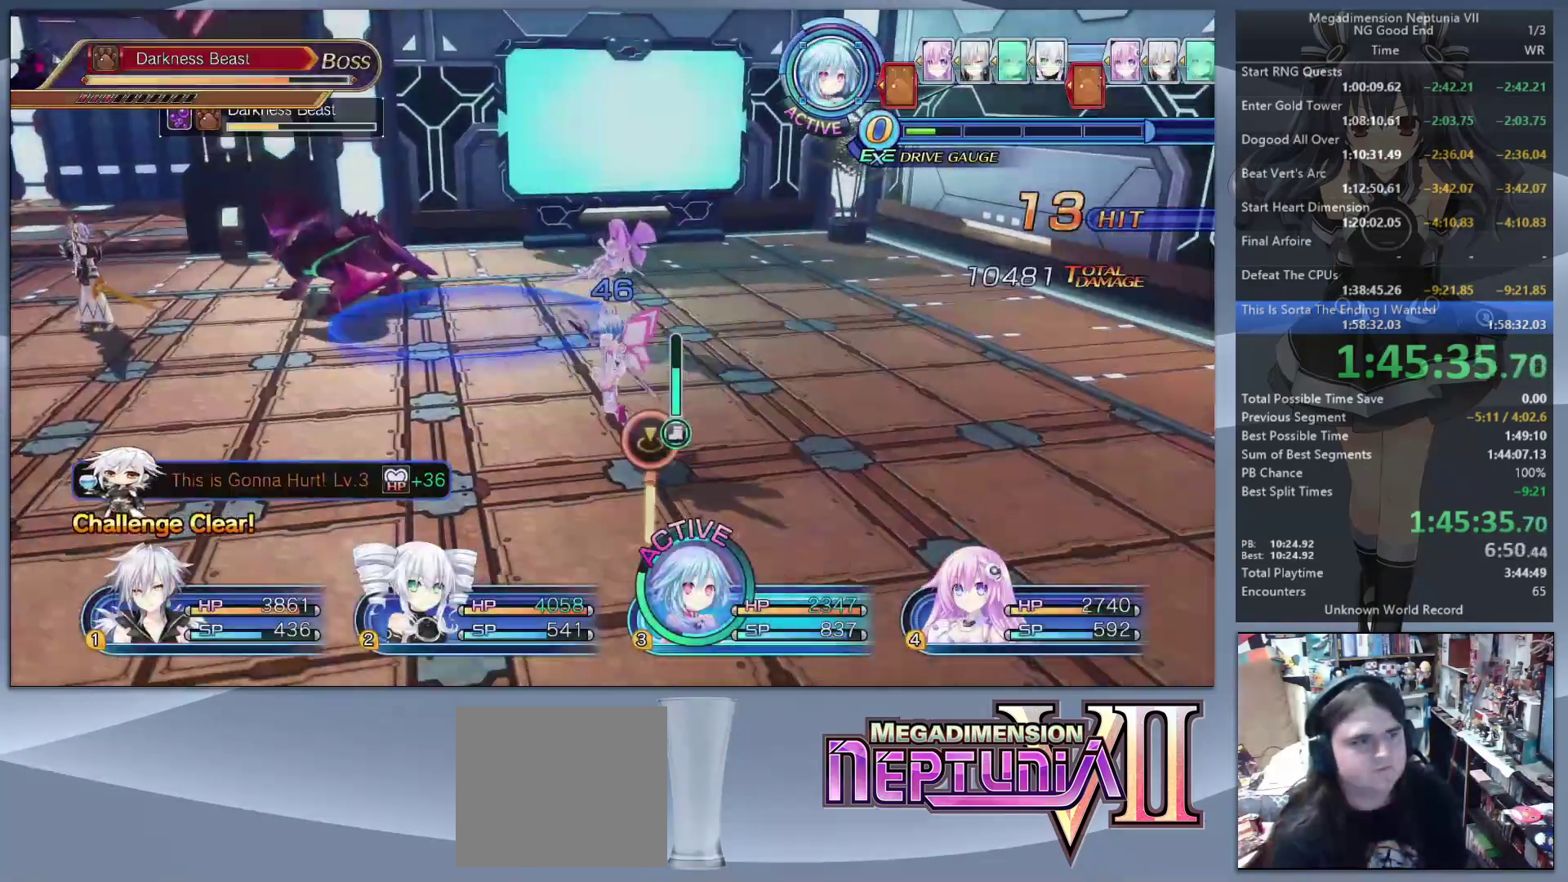
{"buttons": ["L2"], "left_stick": "center", "right_stick": "center", "events": [[33, "CROSS", "up"], [67, "CROSS", "down"], [100, "left_stick", "center"], [200, "CROSS", "up"]]}